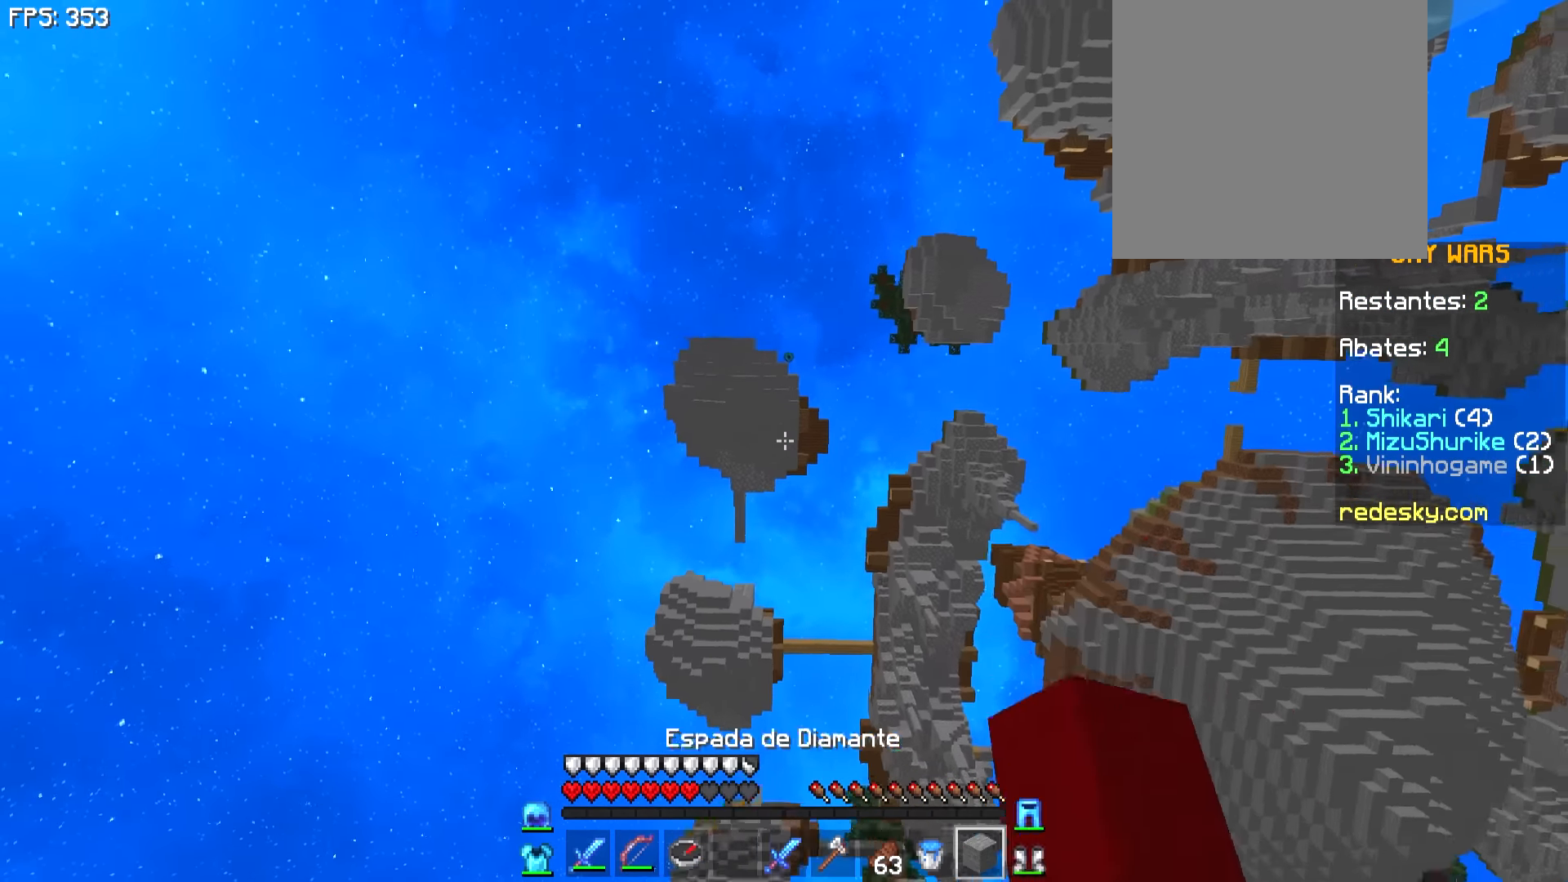
Gameplay with keyboard and mouse; each line is a JSON object with the keys and mouse buttons held at the frame after it. "events" lists presses ("down") and releases ("up") of "a", "d", "s", "w", "mouse_left" and "mouse_right" between this image and that frame as [ms after this image, input, new state], when the widget could be followed in between. "mouse_left", "mouse_right" = the "left", "right" buttons of the "mouse" list. No other keys are recorded. Fast repeated clicks can show as one long hold. Not read: mouse_move.
{"keys": [], "mouse": [], "events": []}
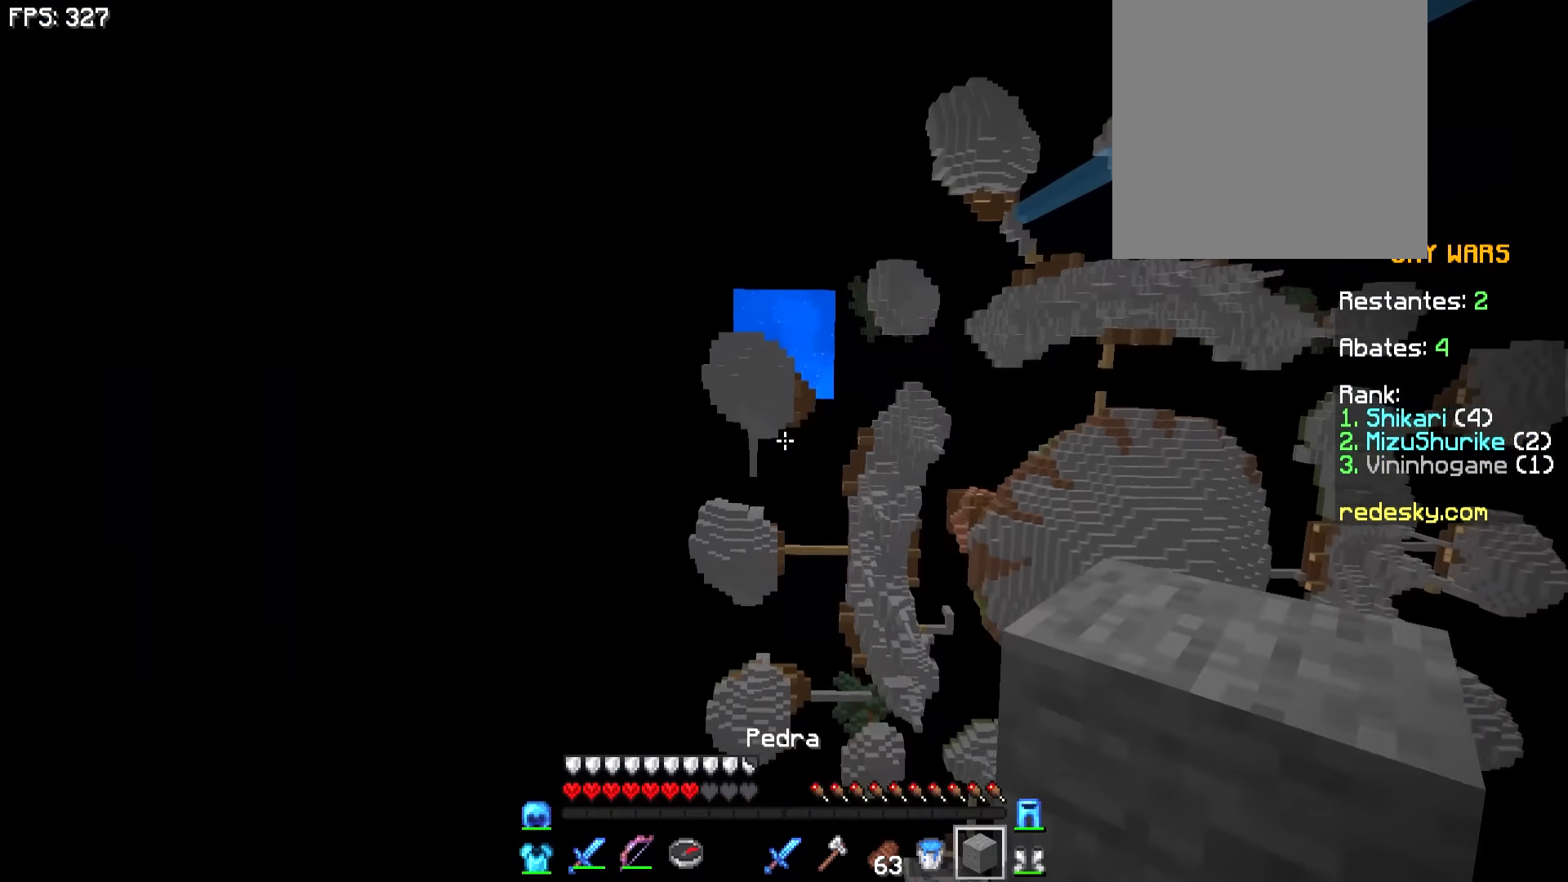
{"keys": [], "mouse": [], "events": []}
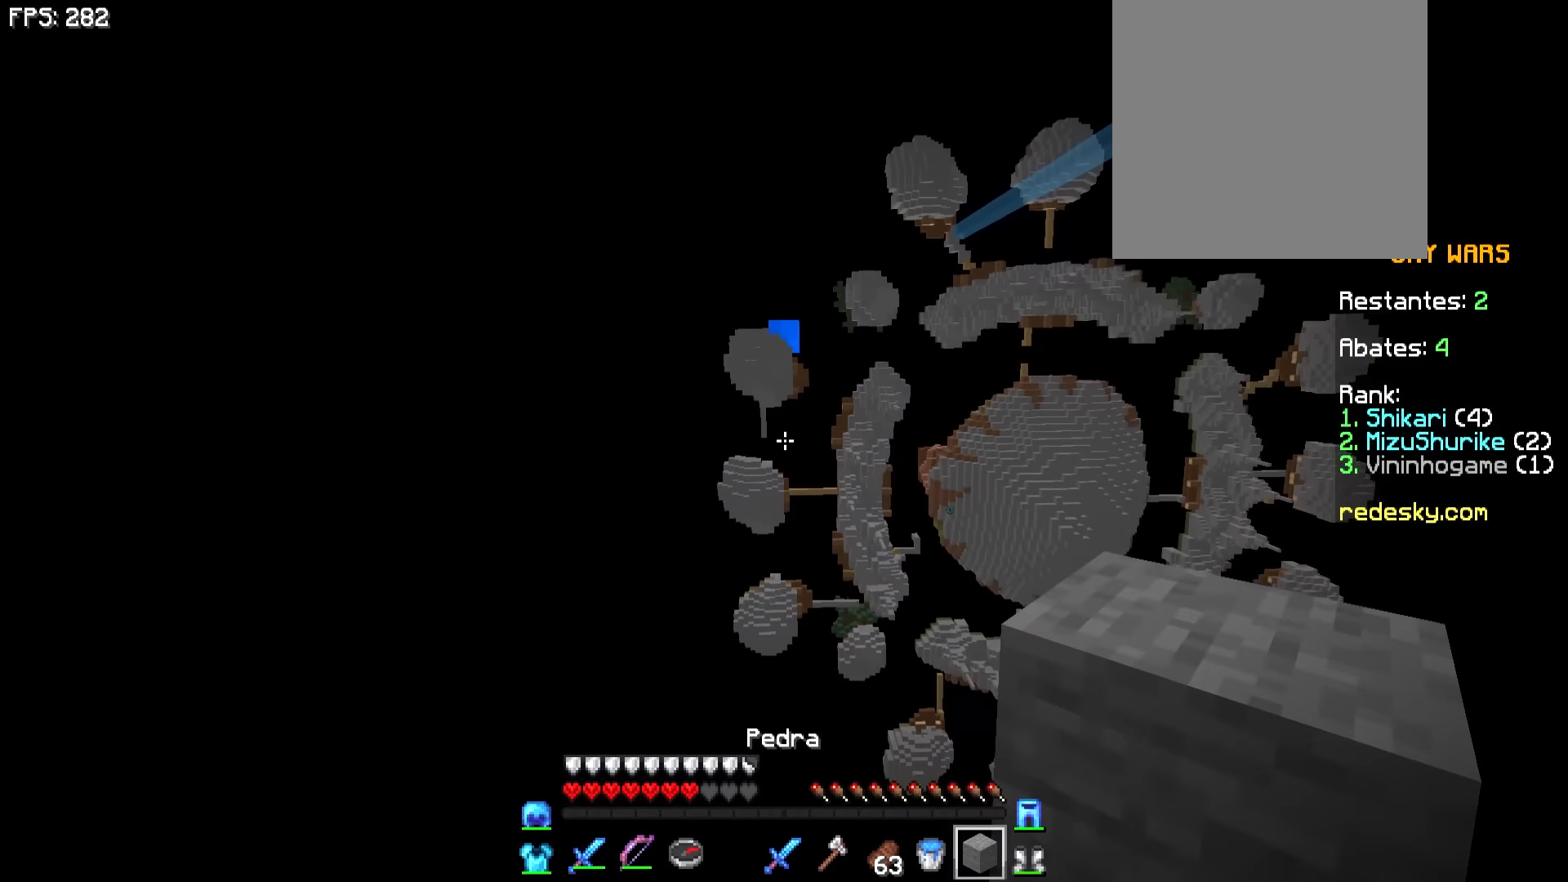
{"keys": ["w"], "mouse": [], "events": [[100, "w", "down"]]}
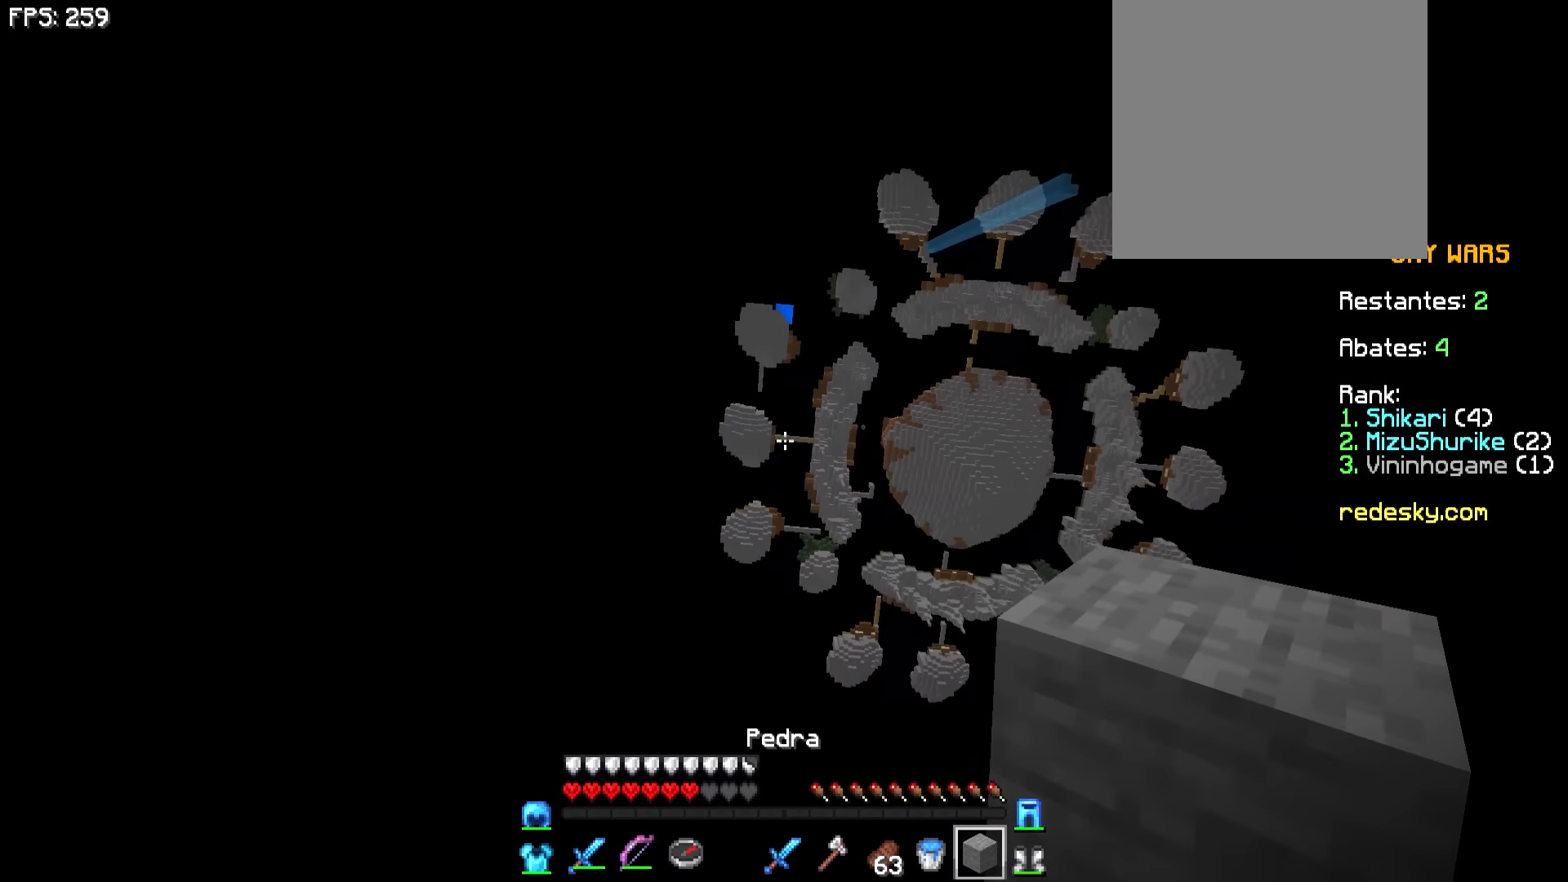
{"keys": [], "mouse": [], "events": [[350, "w", "up"]]}
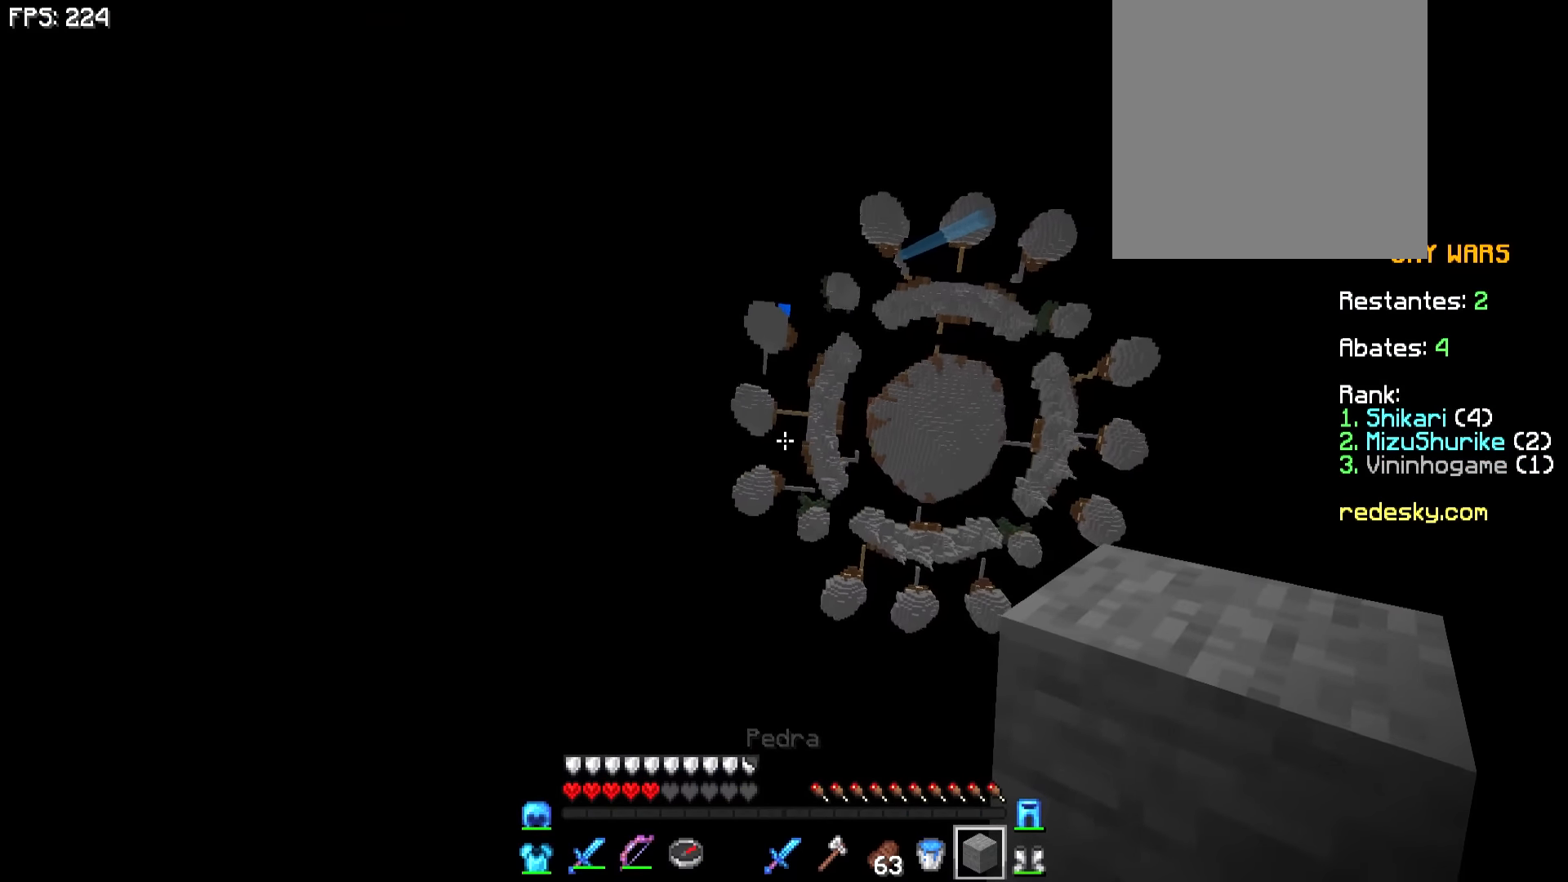
{"keys": [], "mouse": [], "events": []}
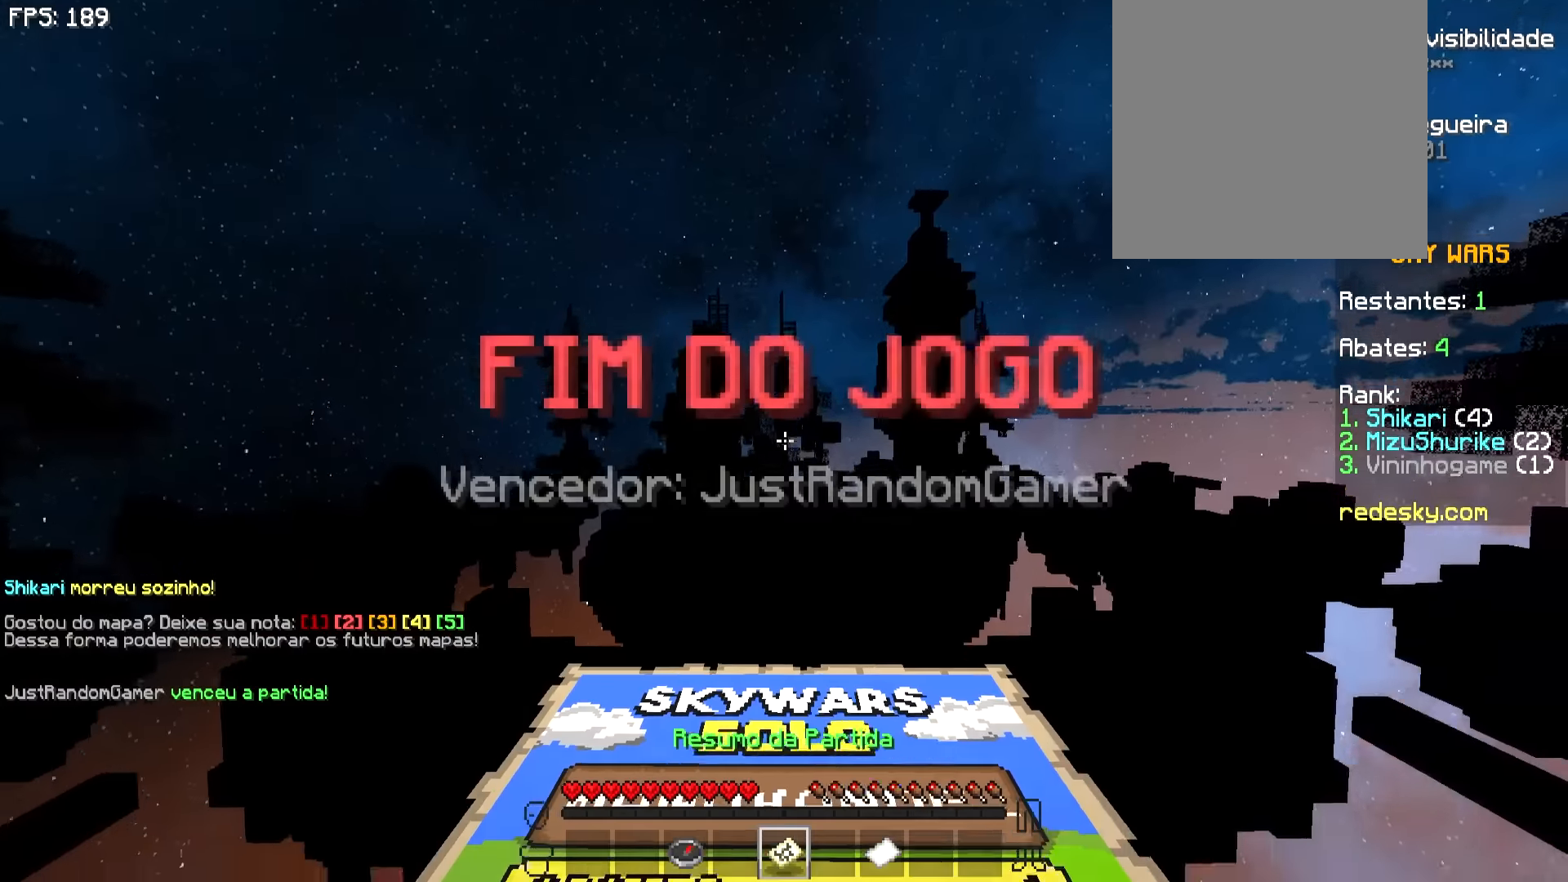
{"keys": ["w"], "mouse": [], "events": [[350, "w", "down"]]}
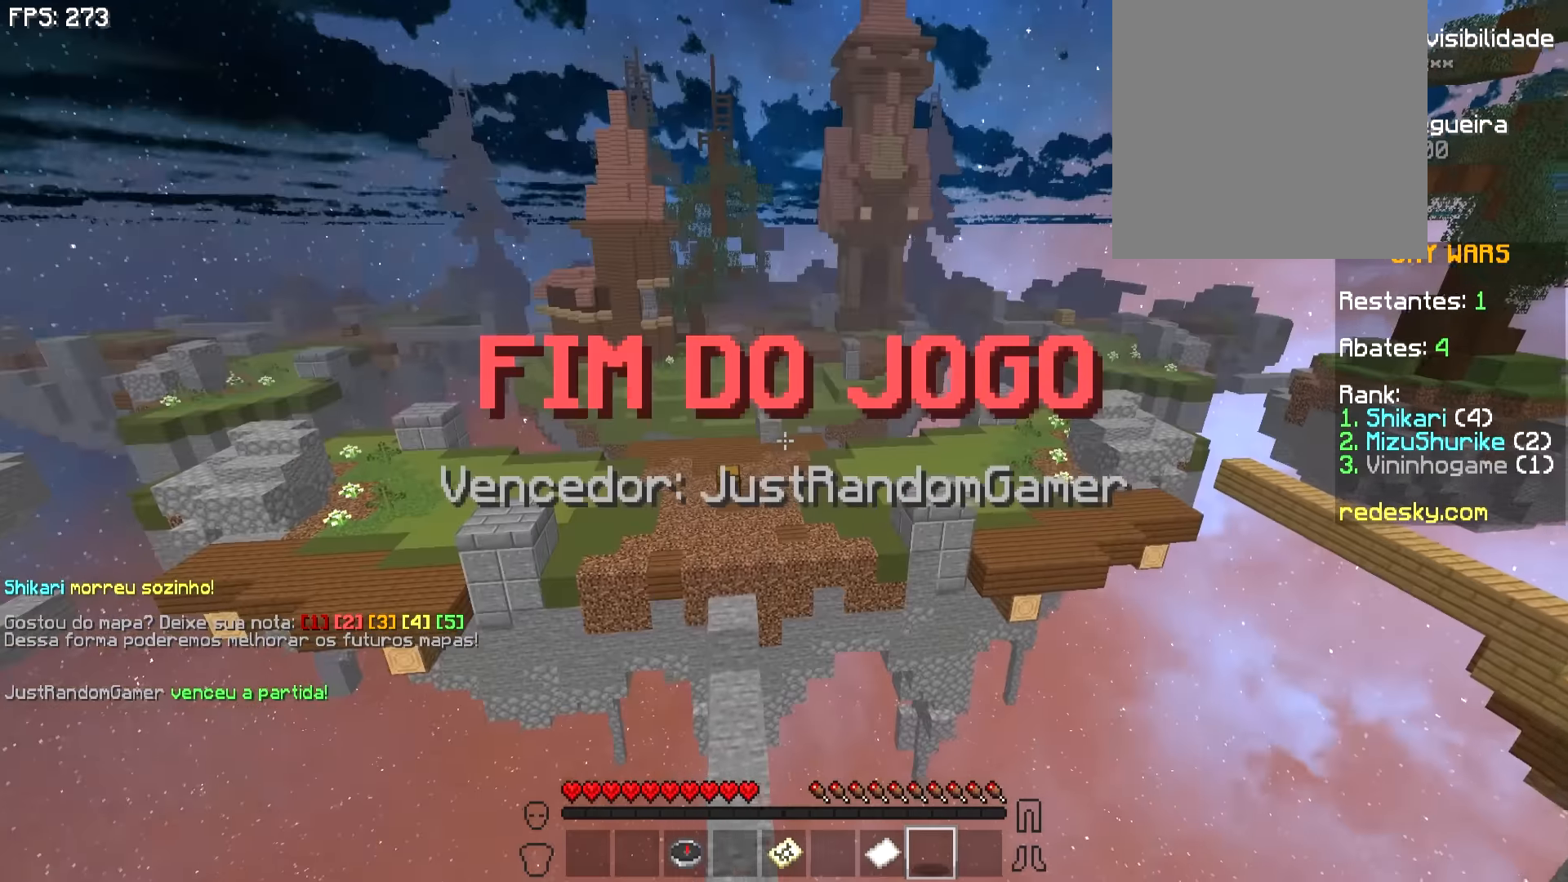
{"keys": ["w"], "mouse": [], "events": []}
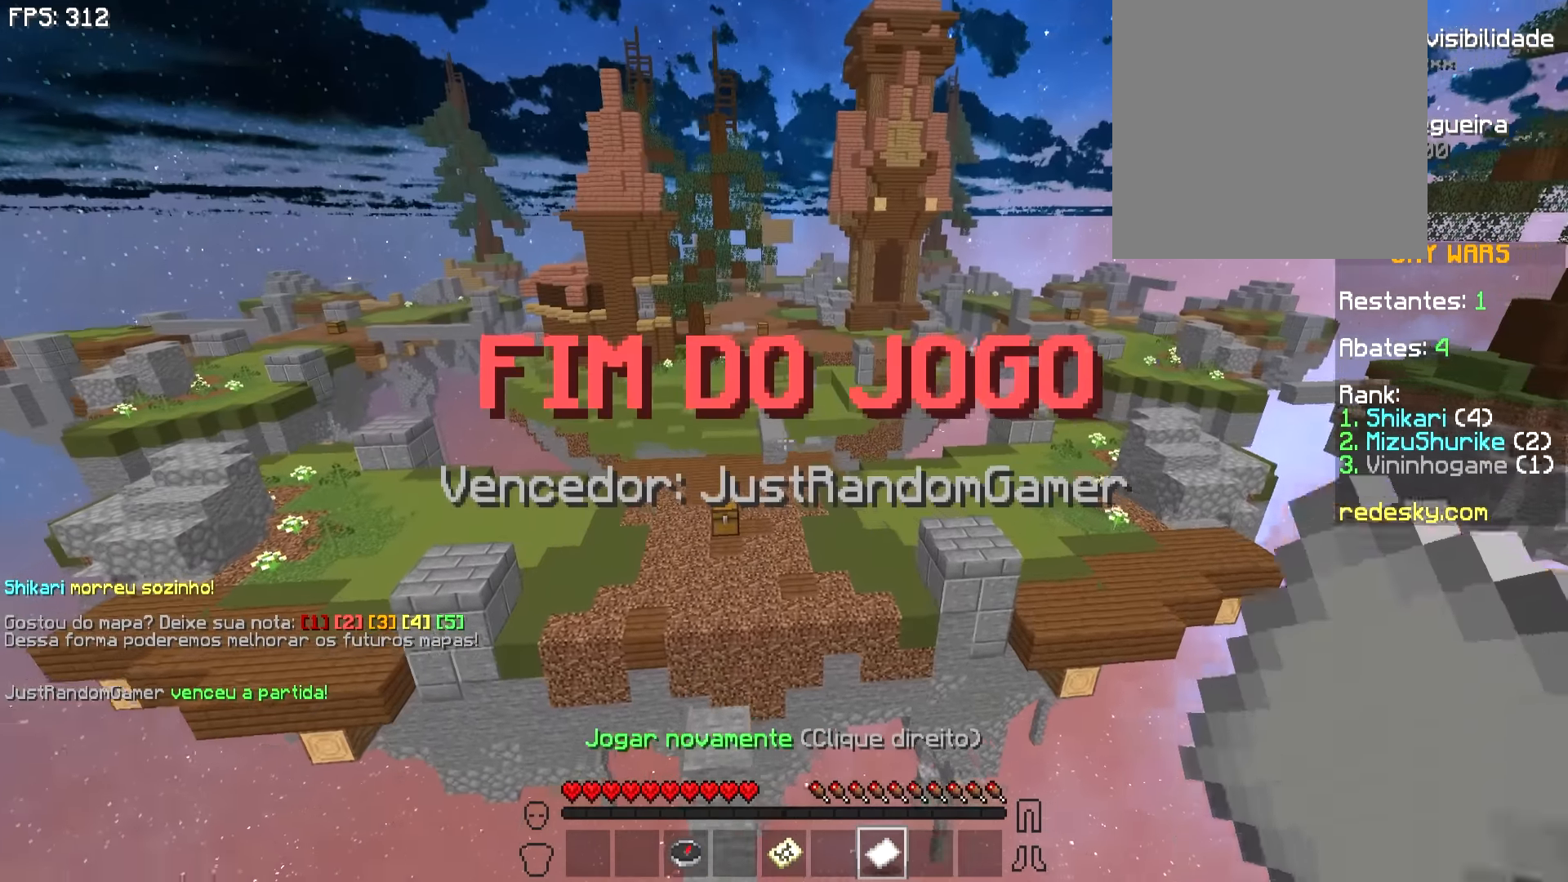
{"keys": ["w"], "mouse": [], "events": []}
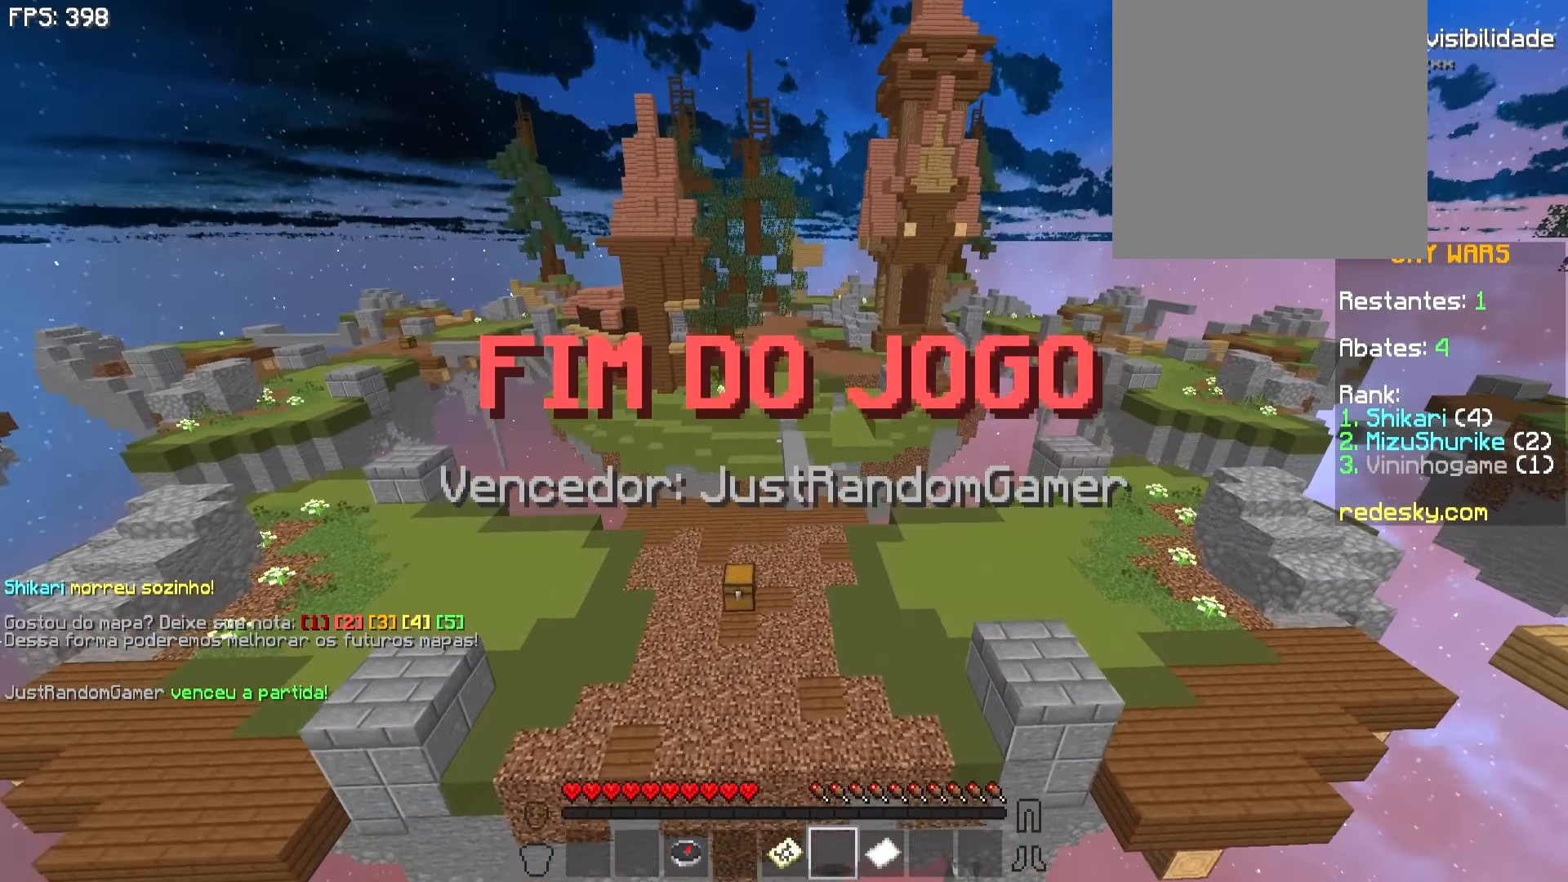
{"keys": ["w"], "mouse": [], "events": []}
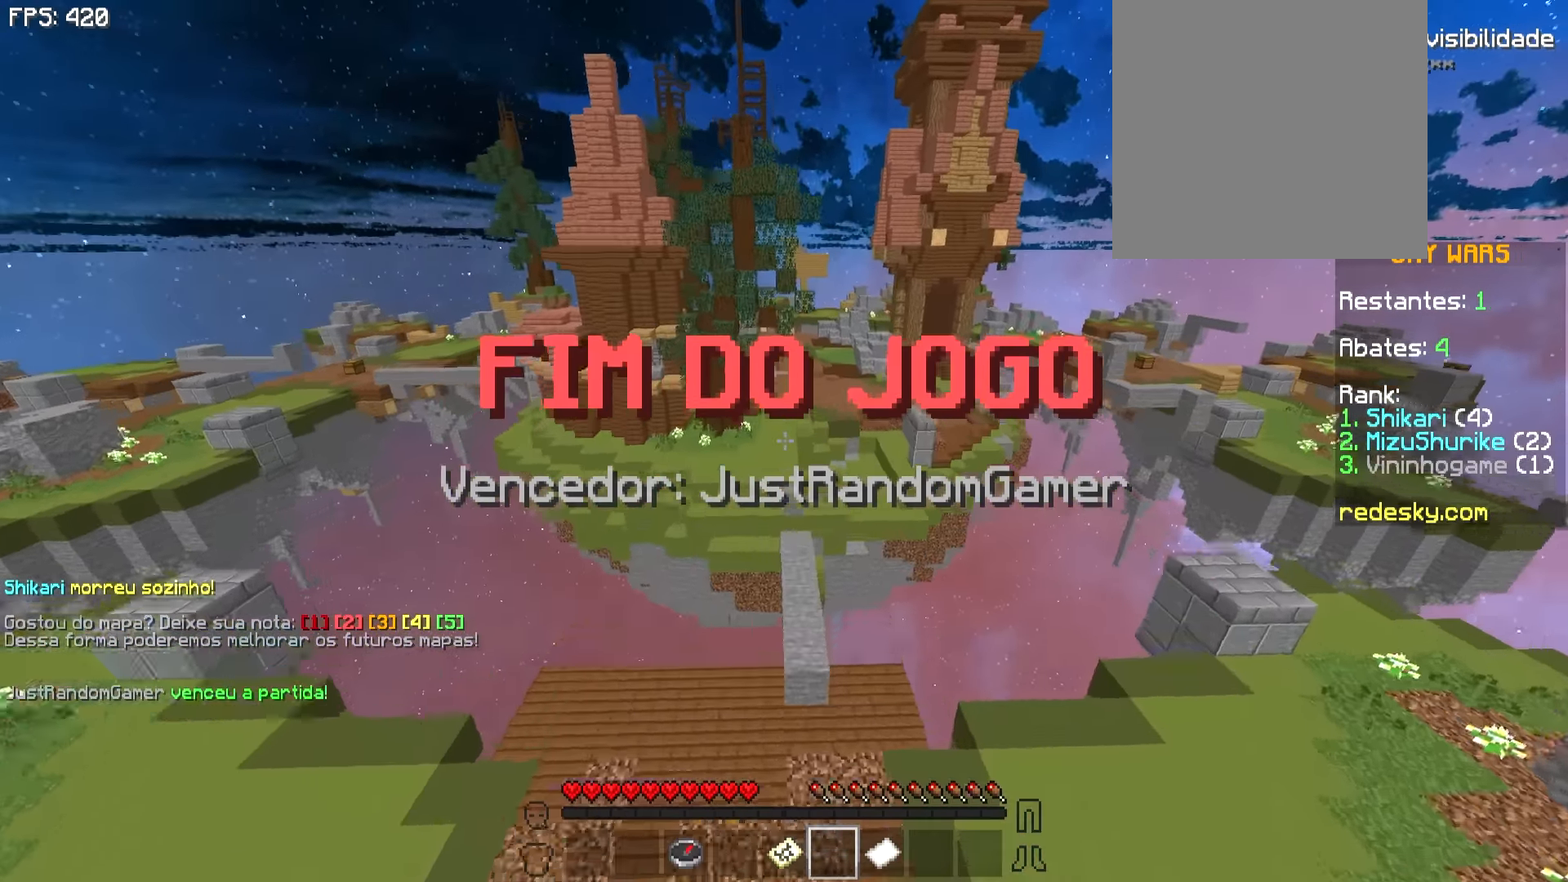
{"keys": ["w"], "mouse": [], "events": []}
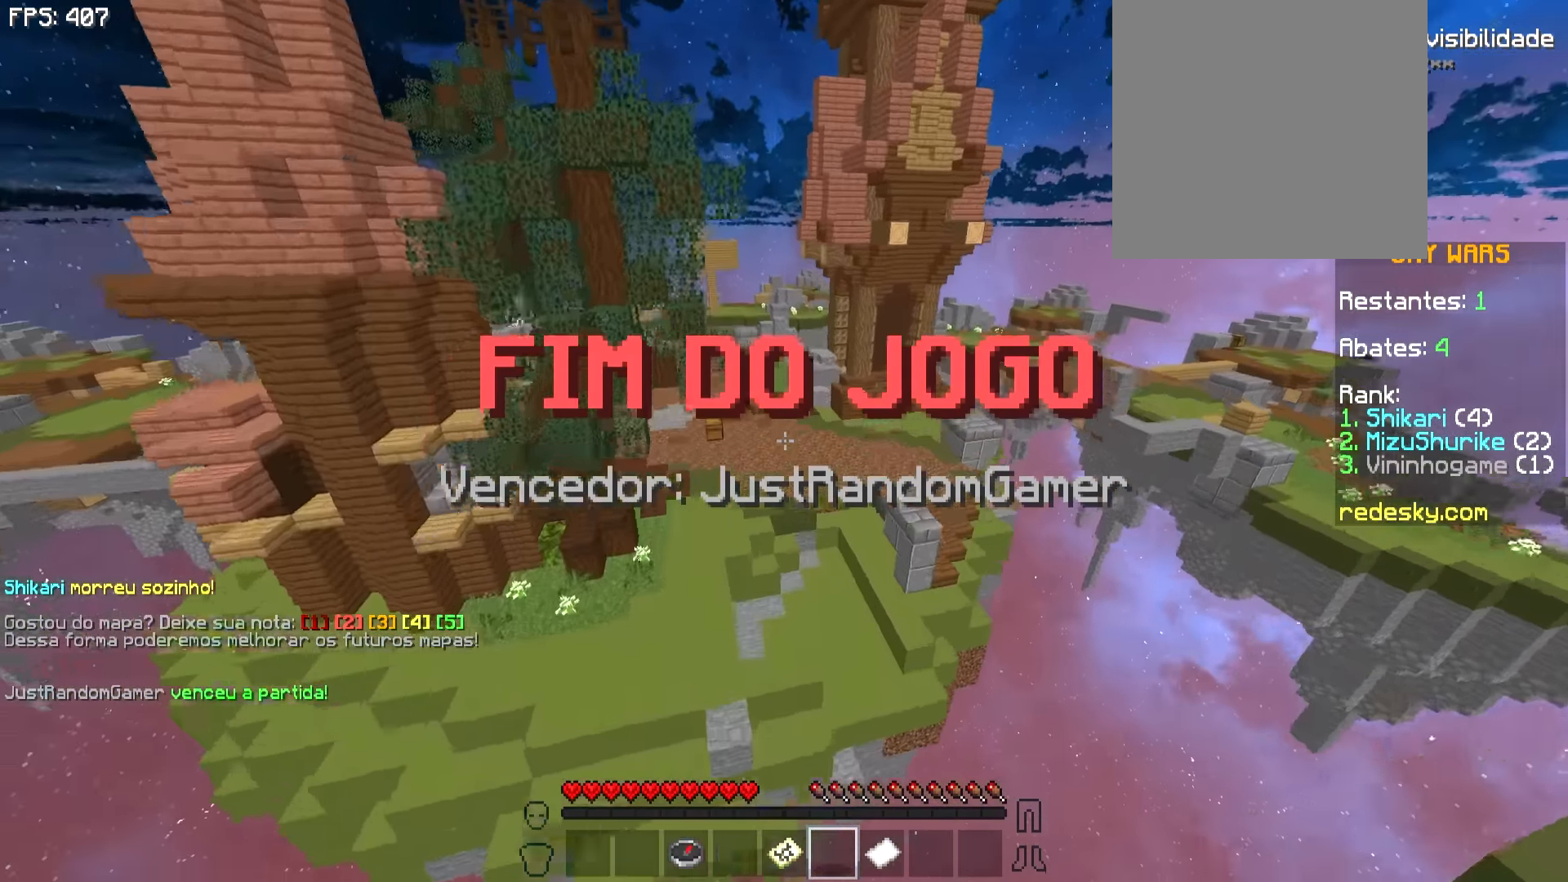
{"keys": ["w"], "mouse": [], "events": []}
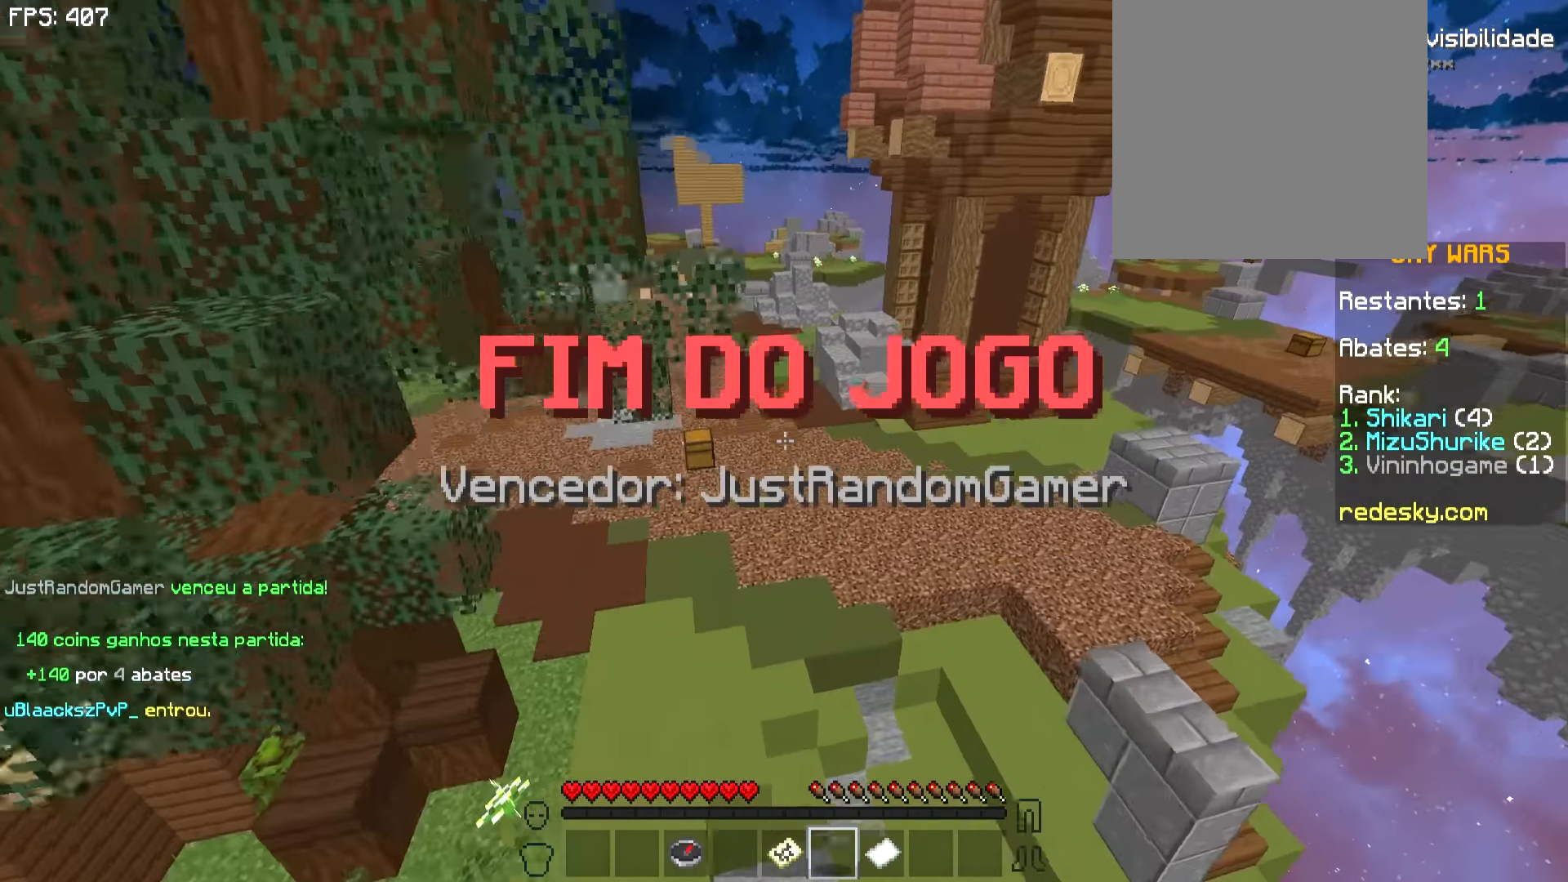
{"keys": ["w"], "mouse": [], "events": []}
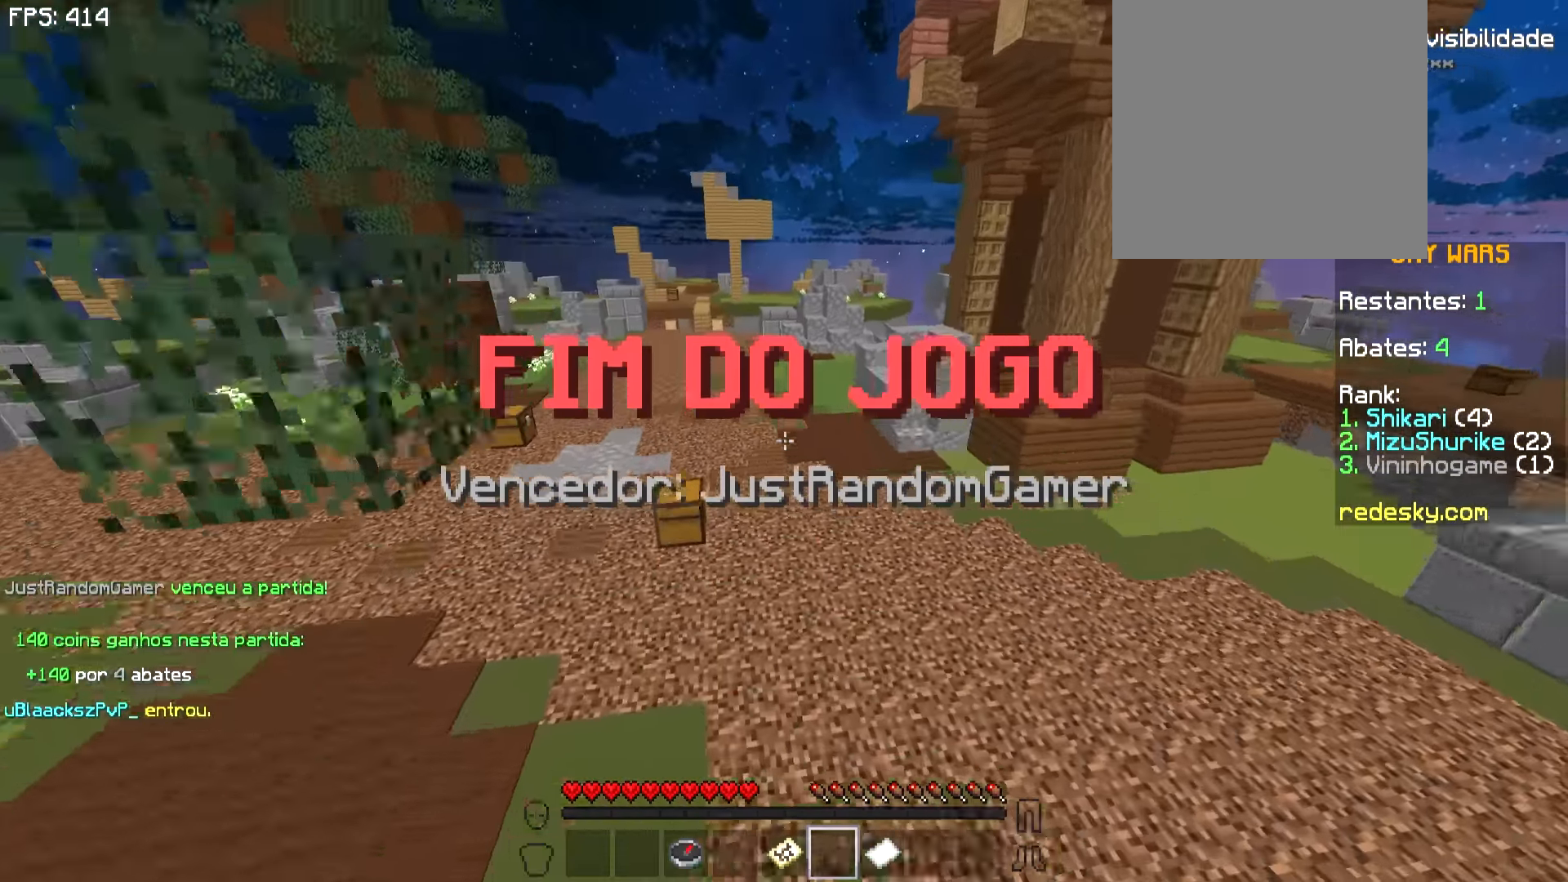
{"keys": ["w"], "mouse": [], "events": []}
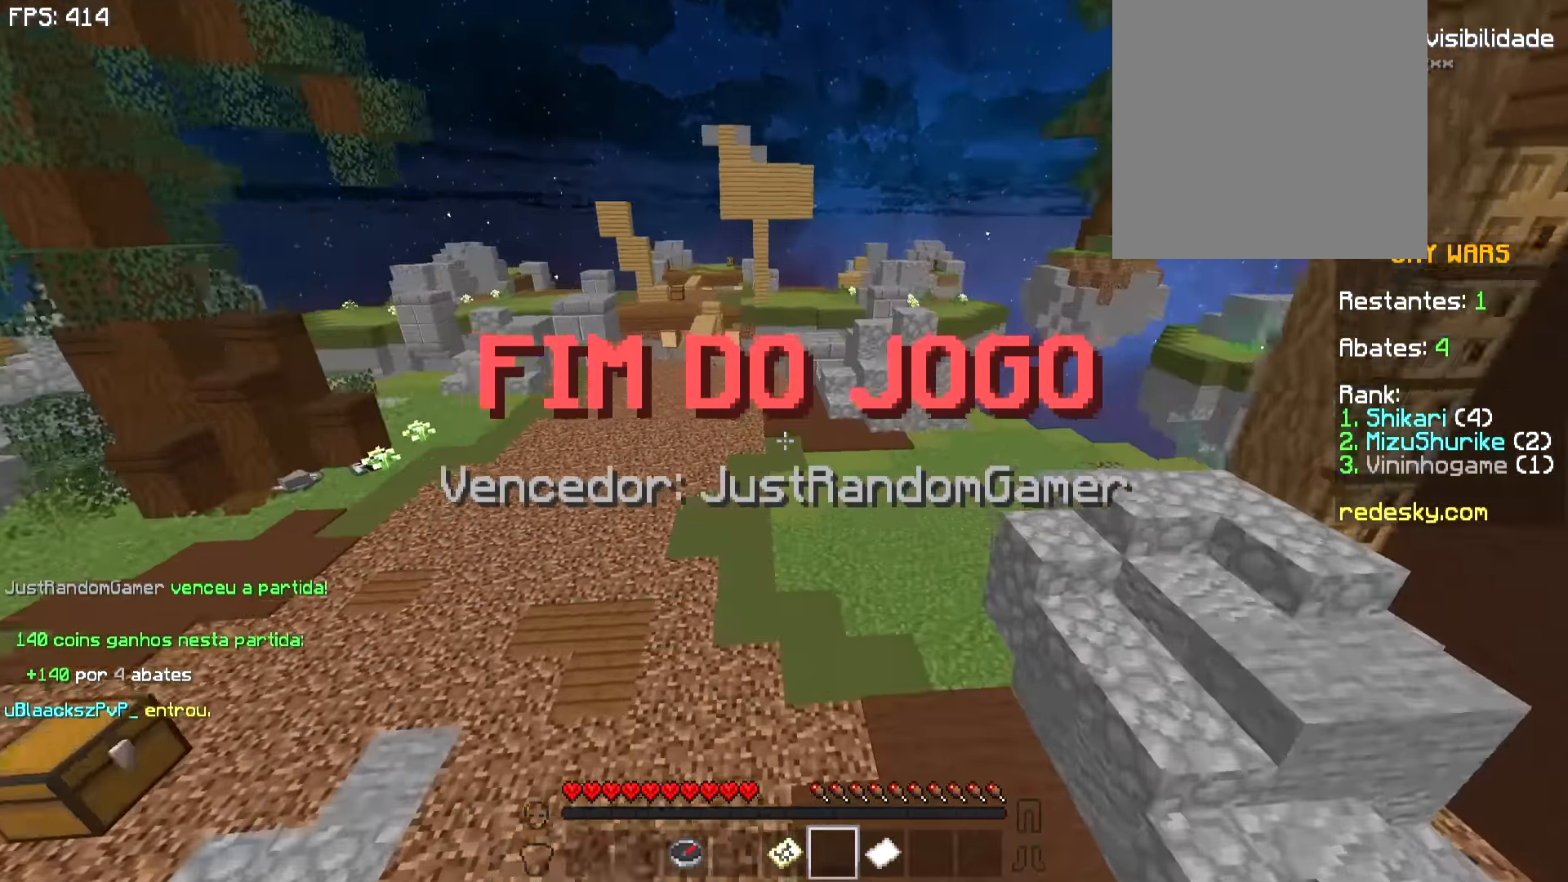
{"keys": ["w"], "mouse": [], "events": []}
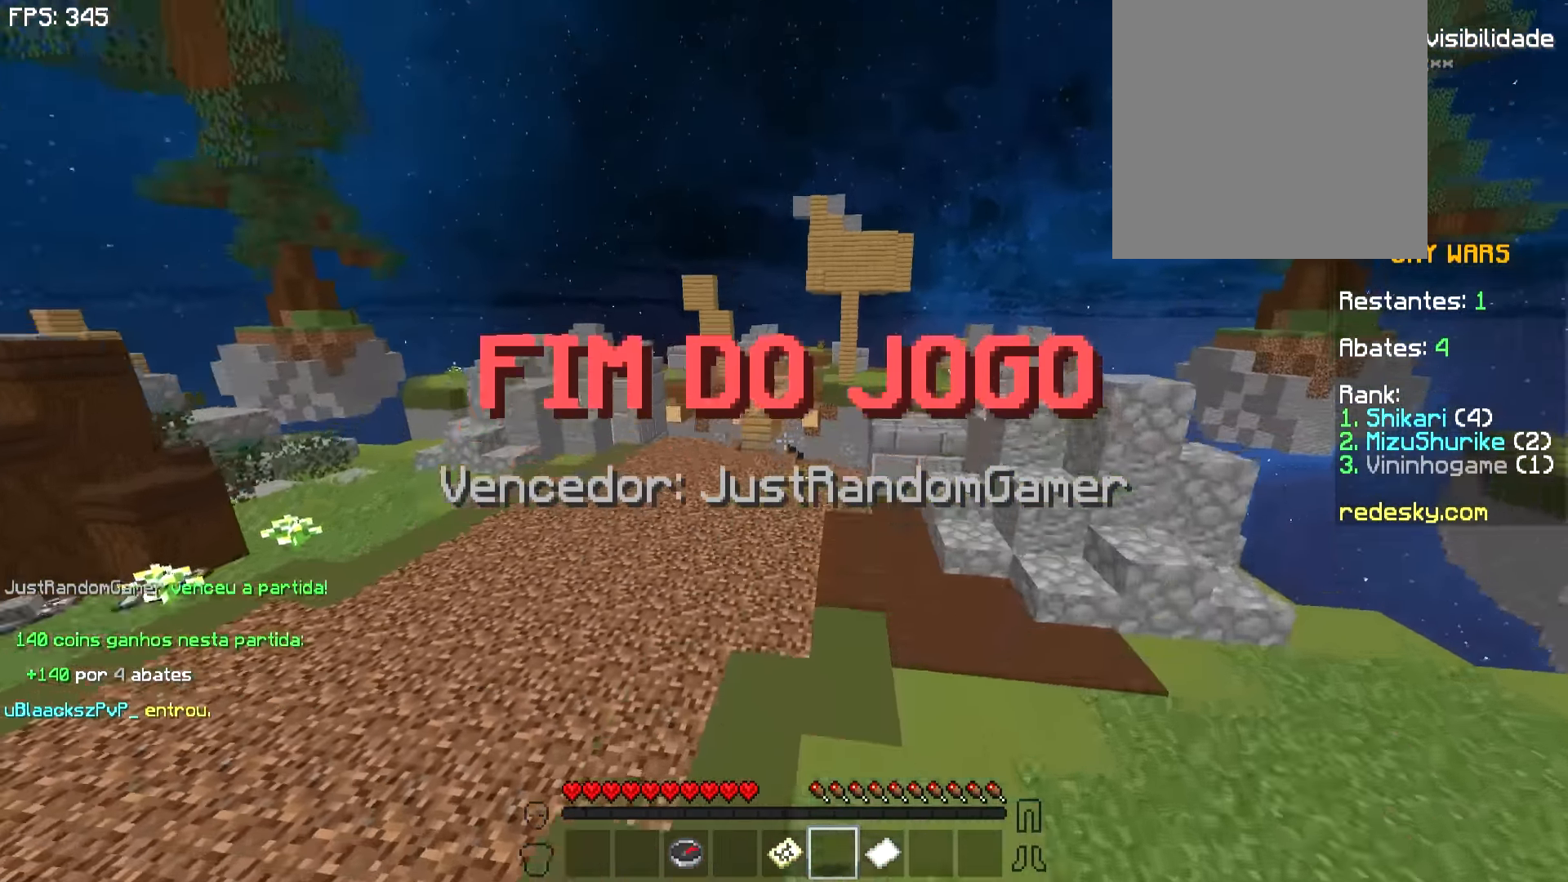
{"keys": [], "mouse": [], "events": [[300, "w", "up"]]}
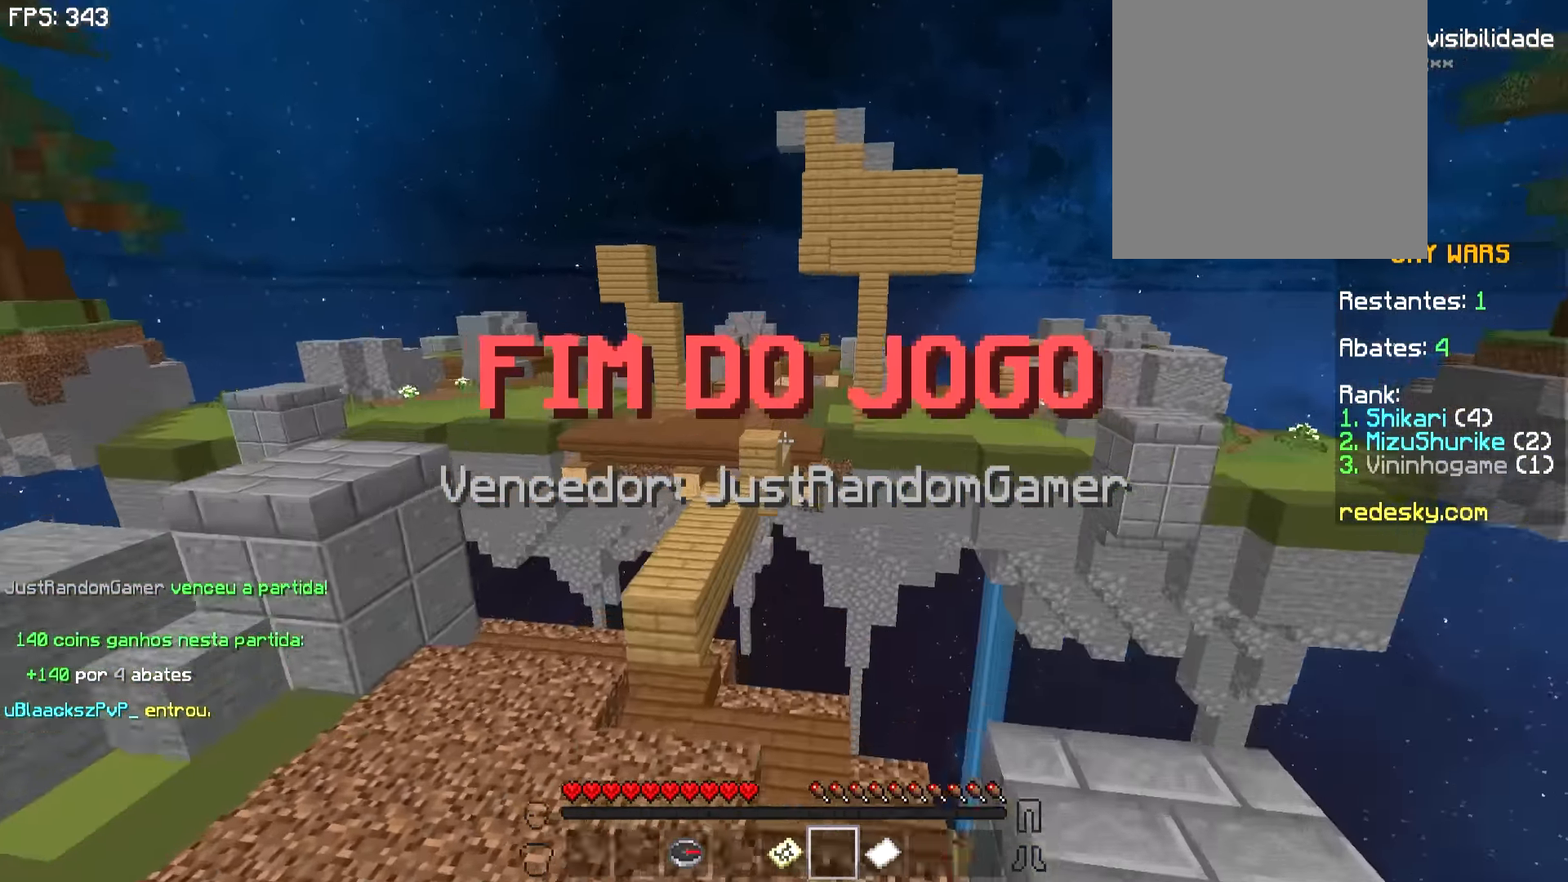
{"keys": ["a", "w"], "mouse": [], "events": [[134, "w", "down"], [334, "a", "down"]]}
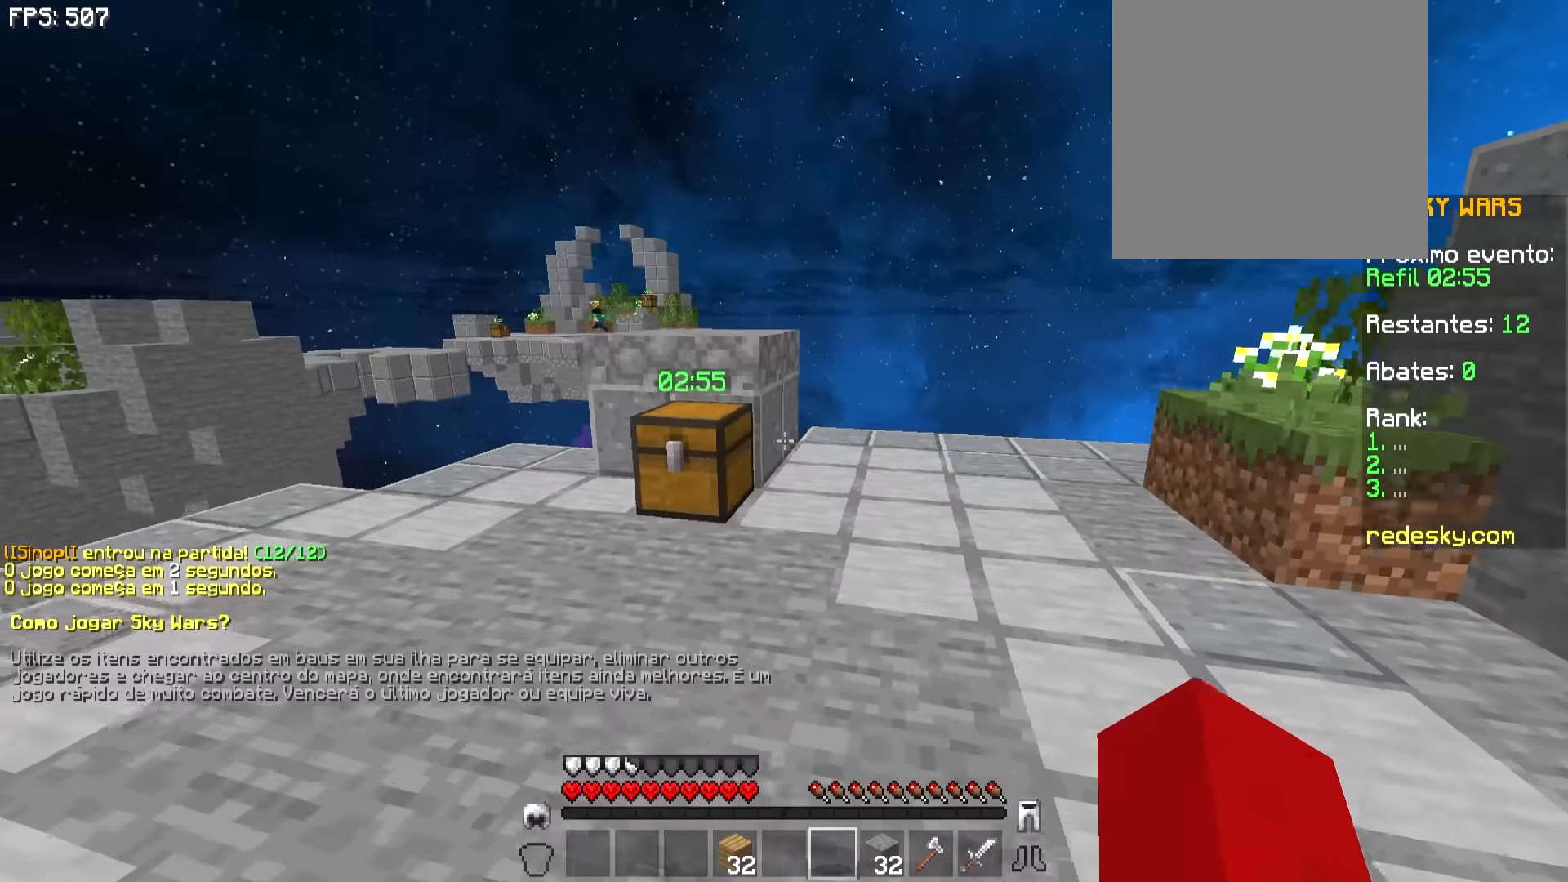
{"keys": [], "mouse": [], "events": [[134, "a", "up"], [234, "mouse_right", "down"], [267, "mouse_right", "up"], [267, "w", "up"]]}
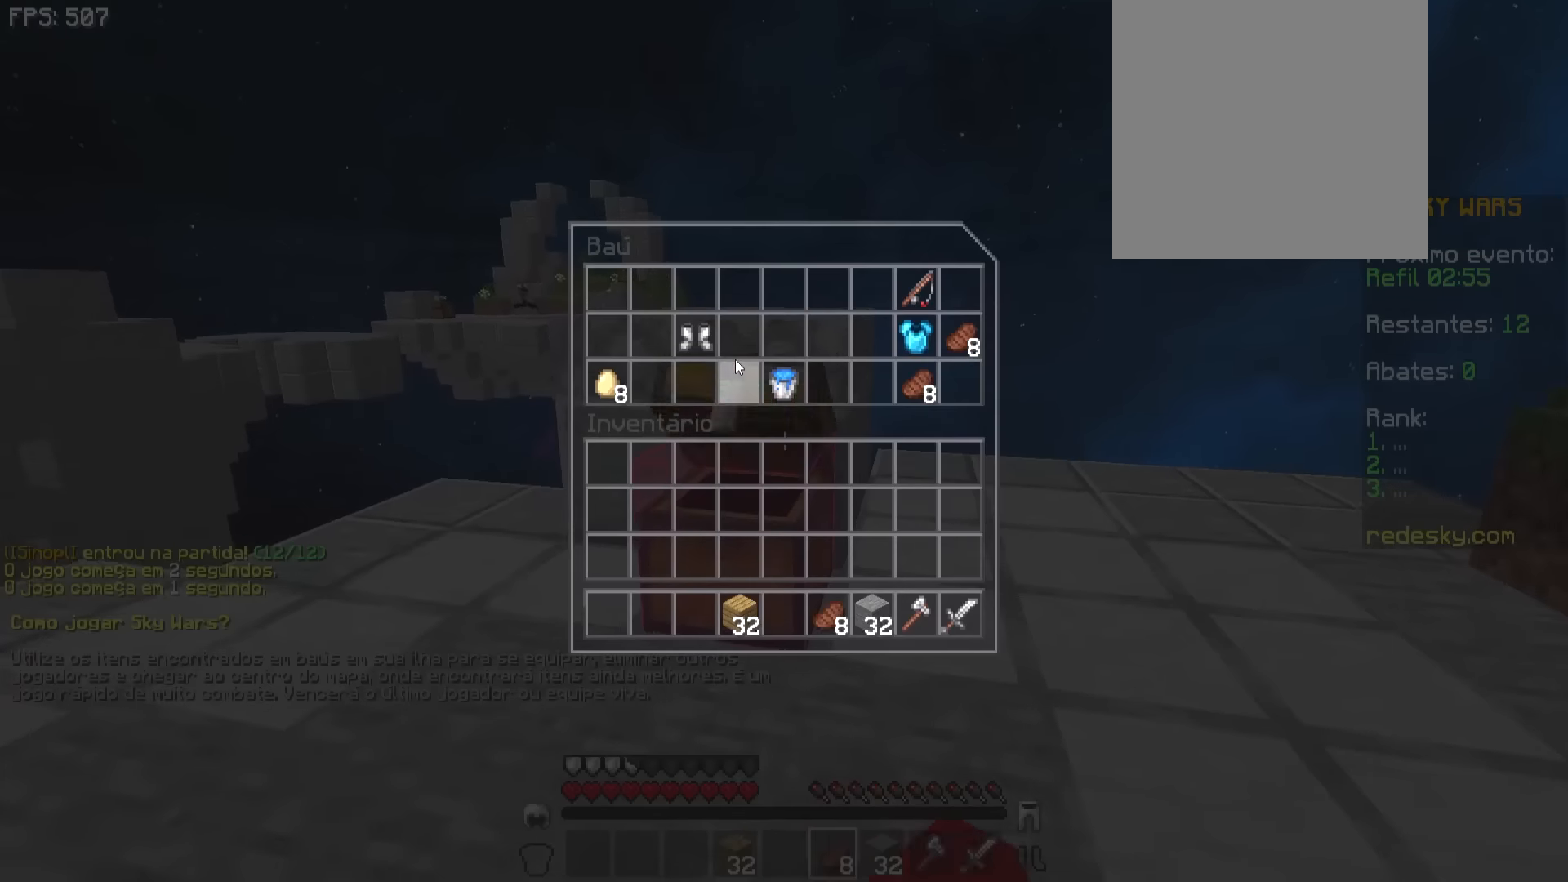
{"keys": [], "mouse": [], "events": []}
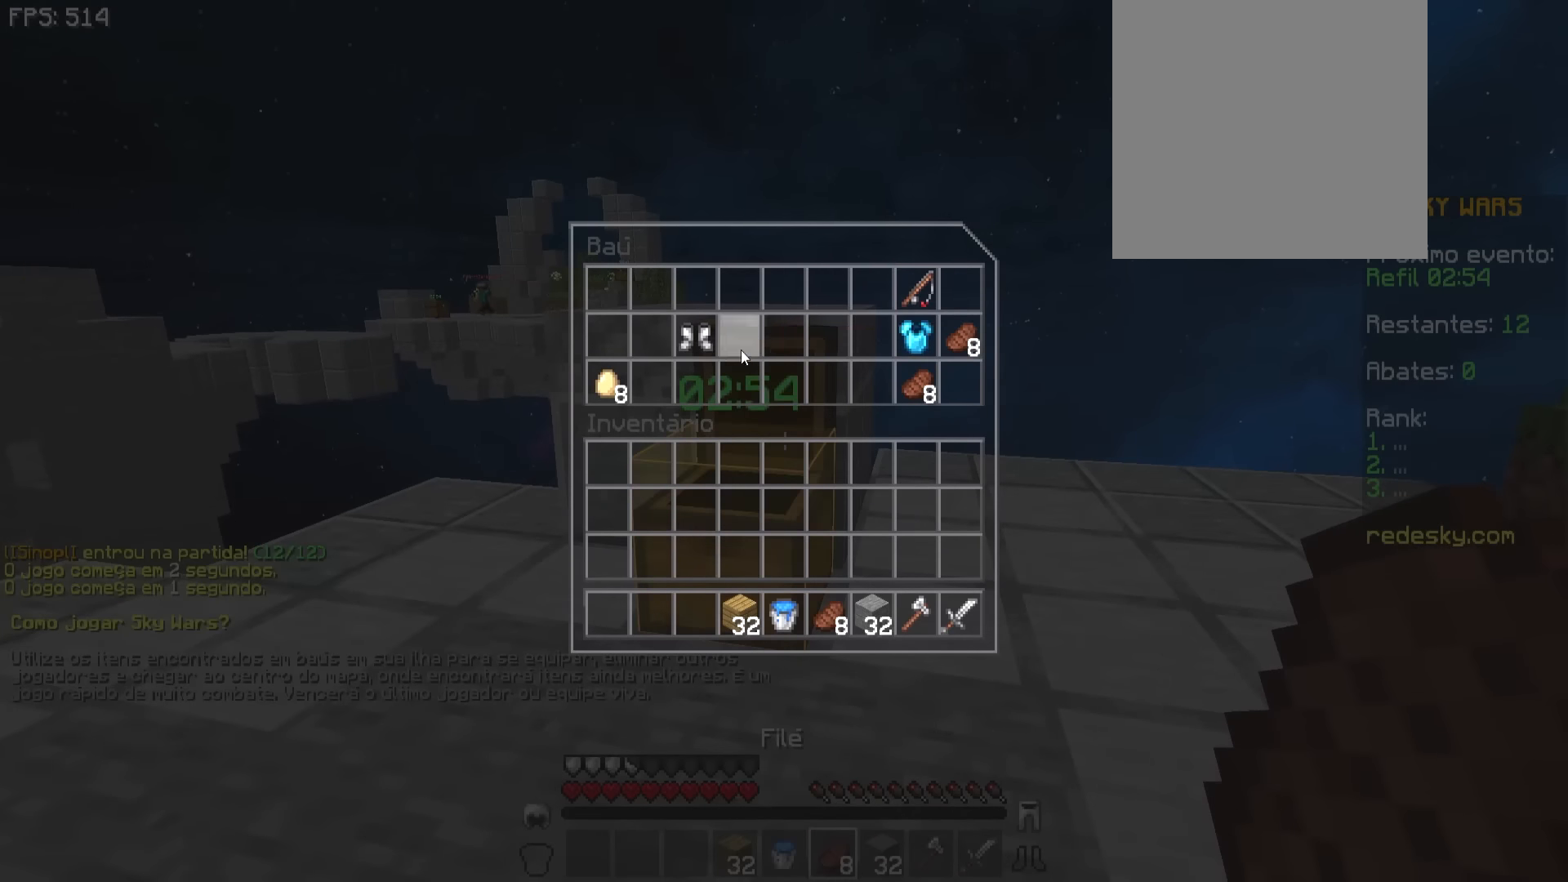
{"keys": [], "mouse": [], "events": []}
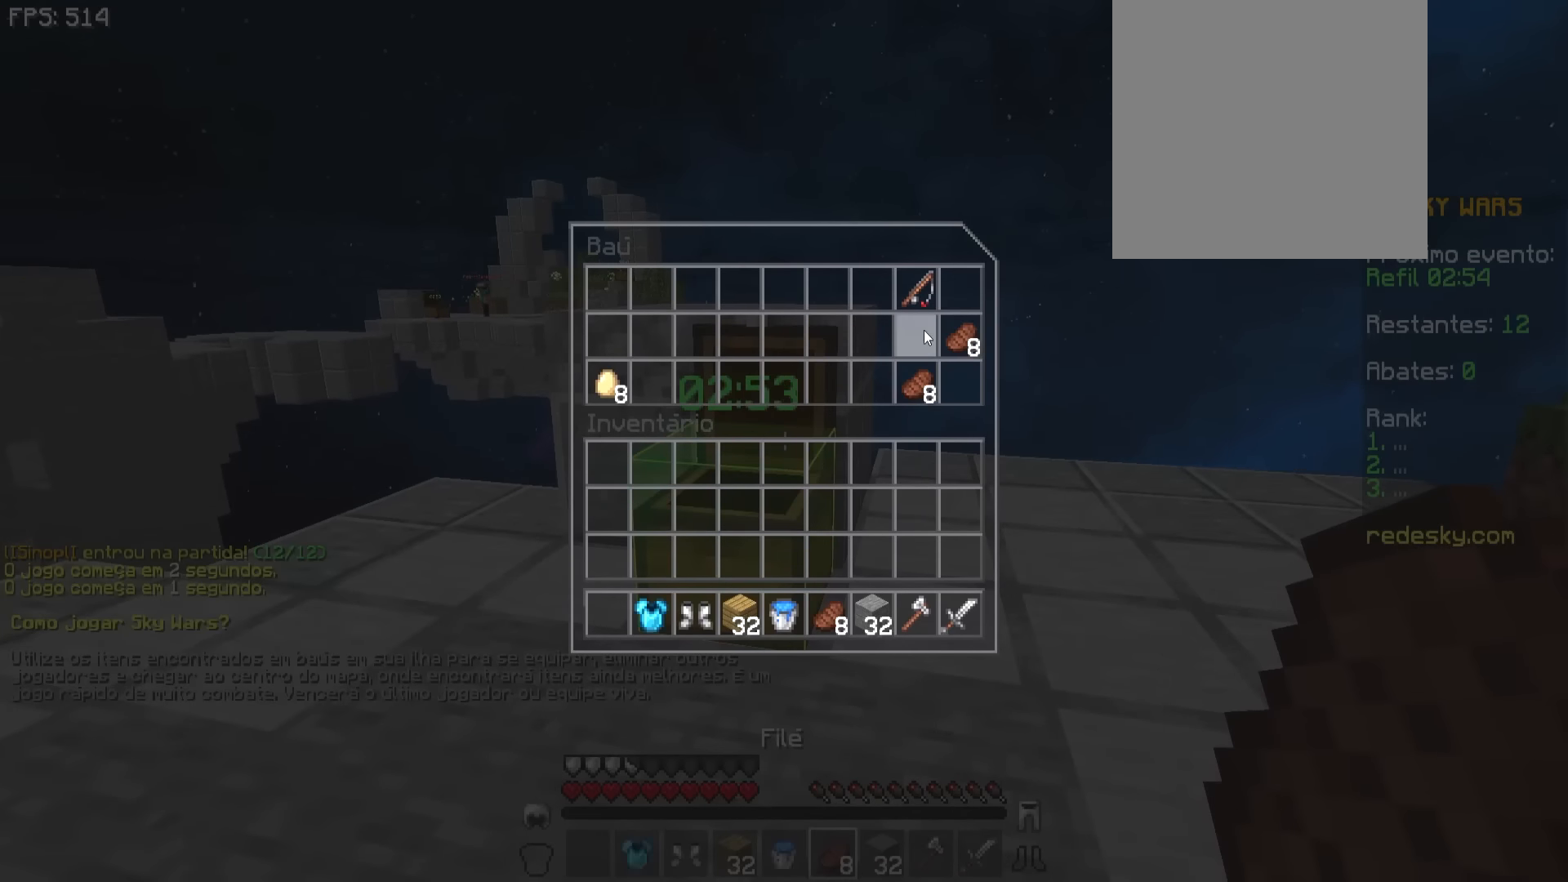
{"keys": [], "mouse": [], "events": [[433, "mouse_right", "down"], [467, "mouse_right", "up"]]}
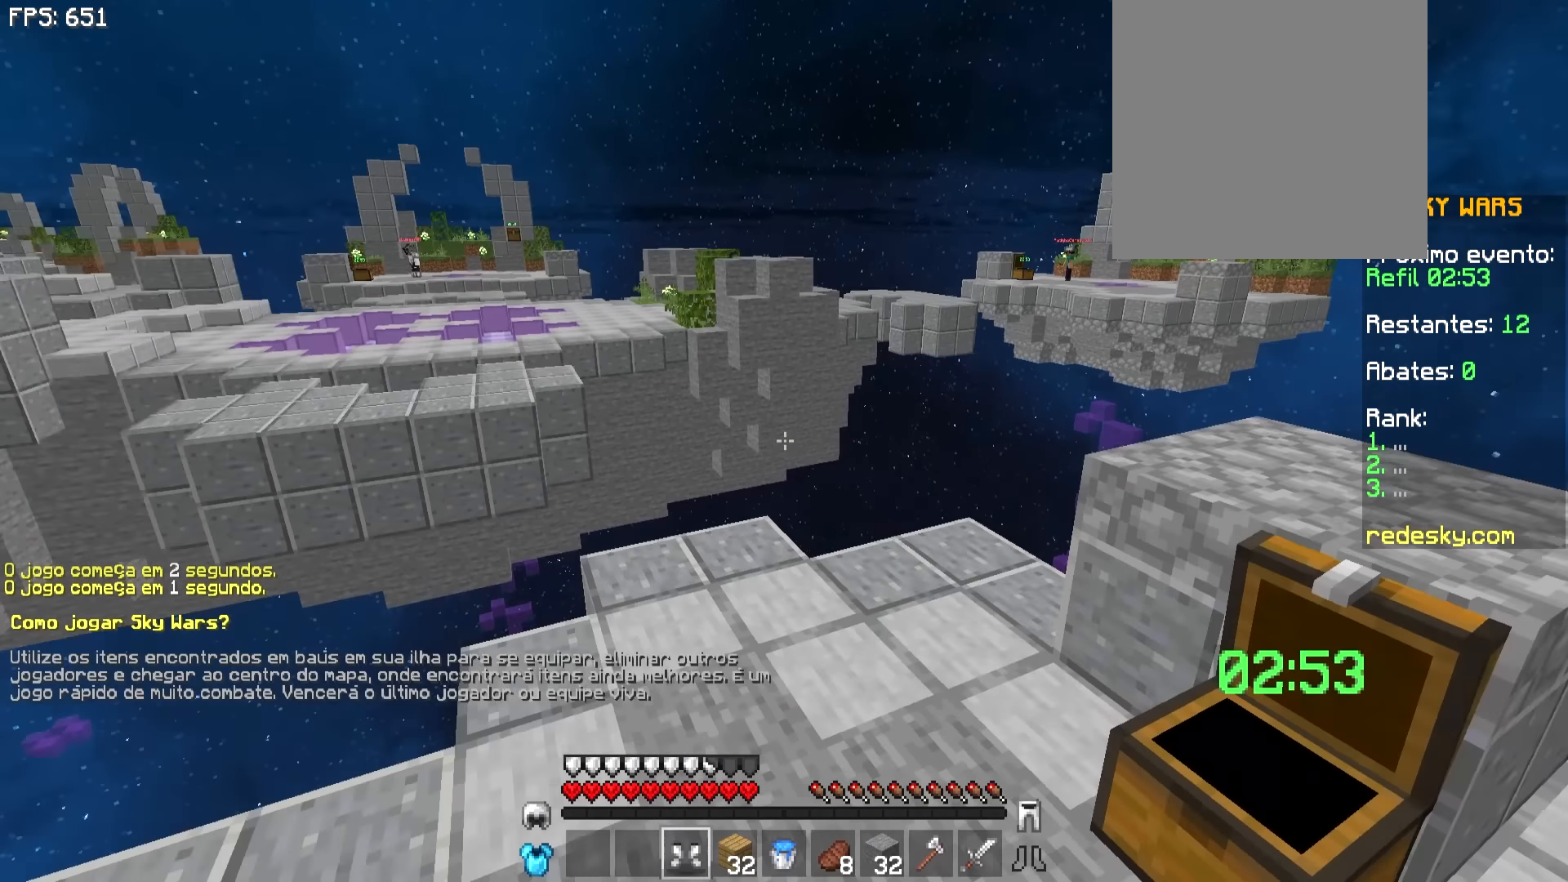
{"keys": ["w"], "mouse": [], "events": [[83, "mouse_right", "down"], [133, "mouse_right", "up"], [367, "w", "down"]]}
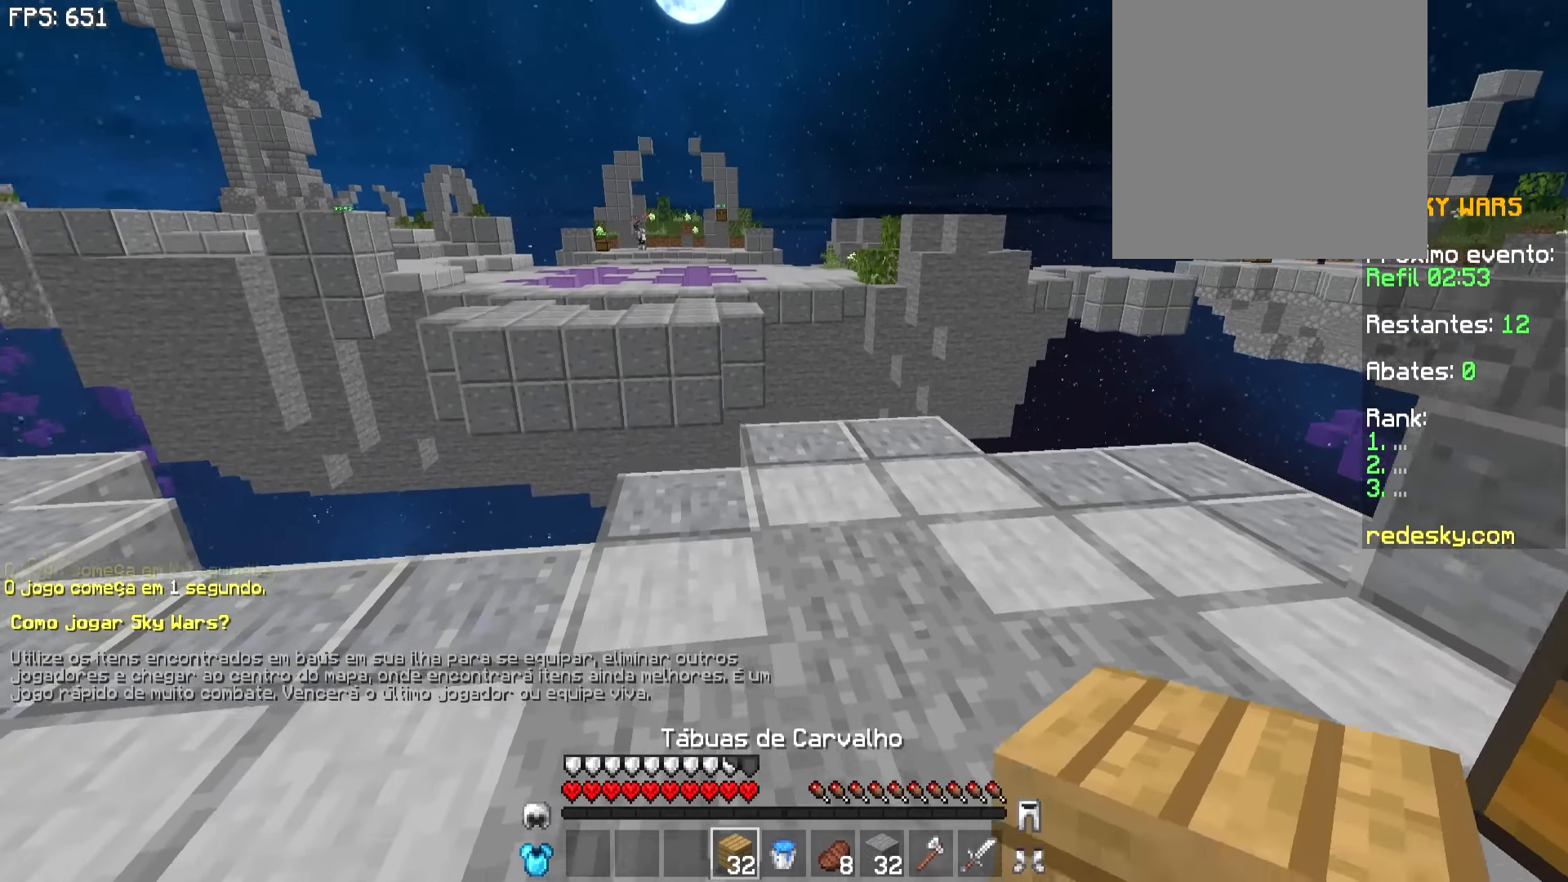
{"keys": ["w"], "mouse": [], "events": [[183, "mouse_right", "down"], [233, "mouse_right", "up"]]}
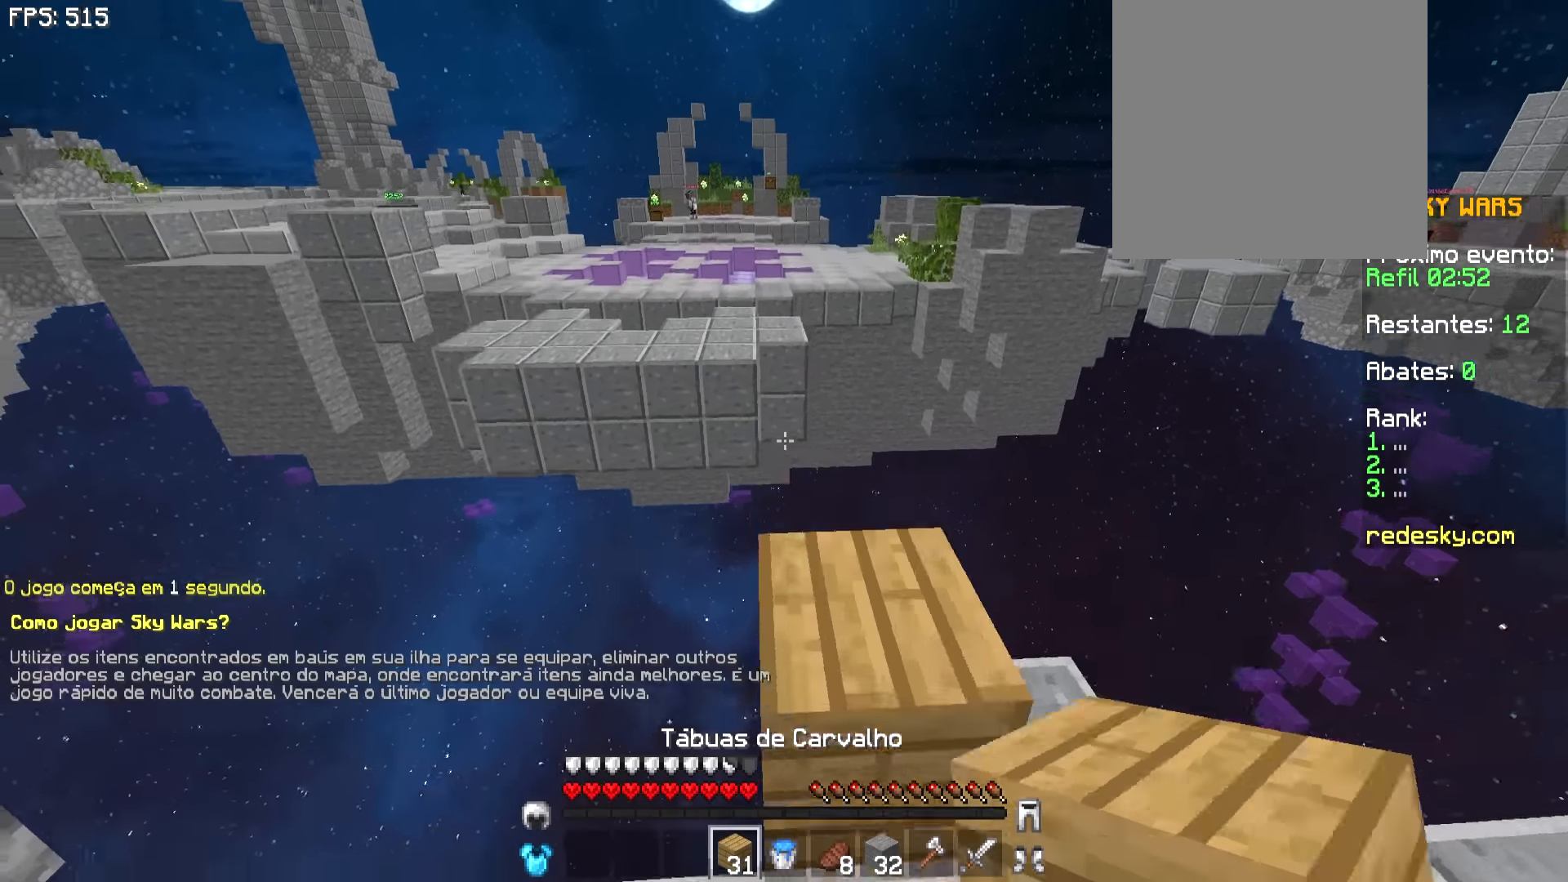
{"keys": ["w"], "mouse": [], "events": []}
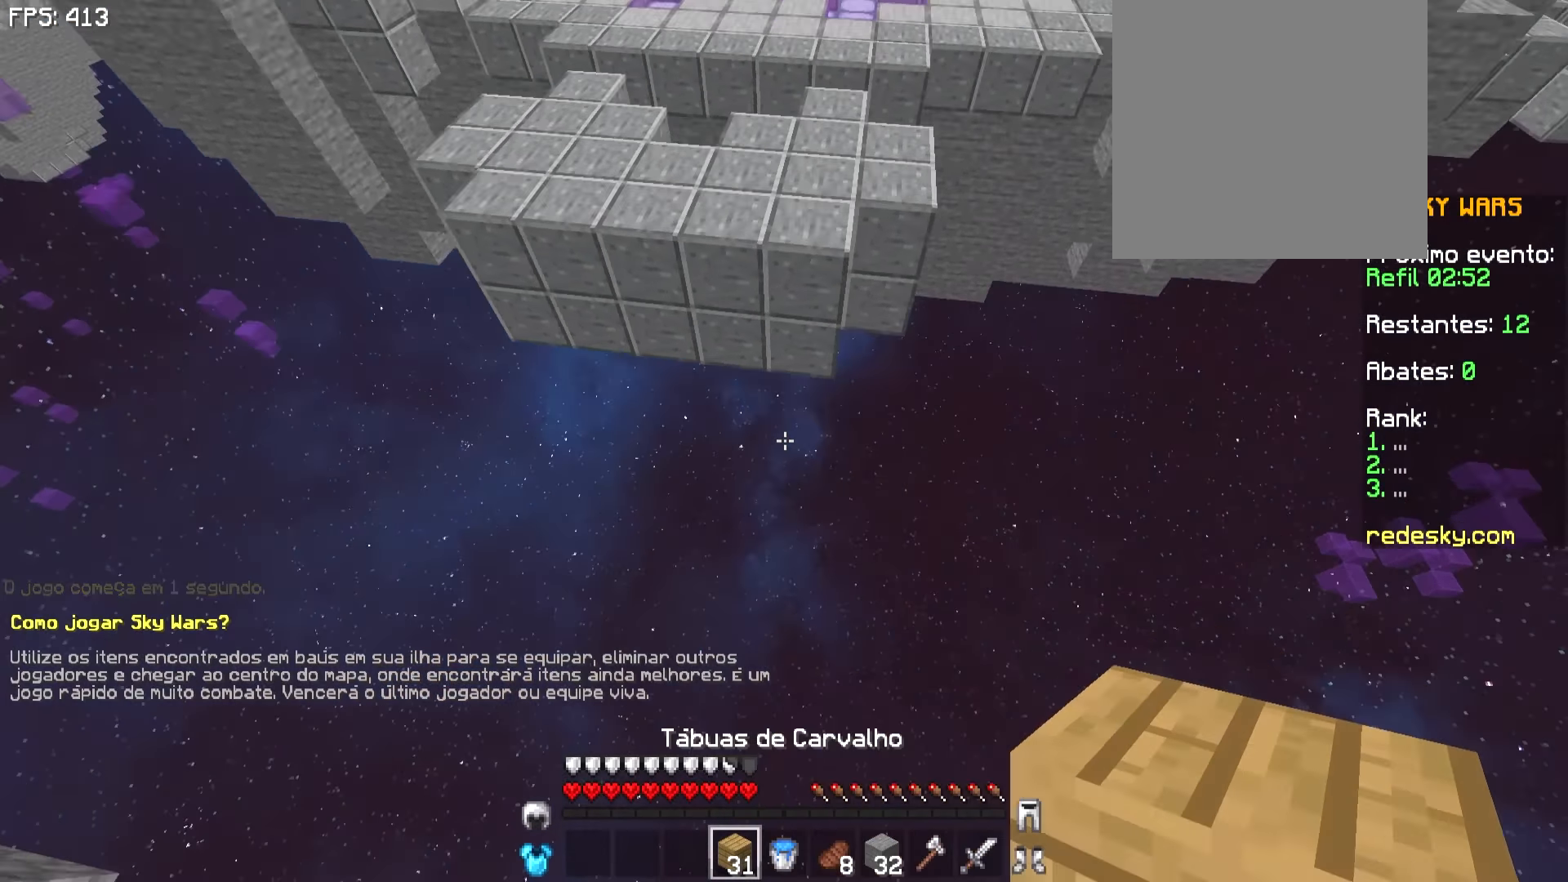
{"keys": ["w"], "mouse": [], "events": []}
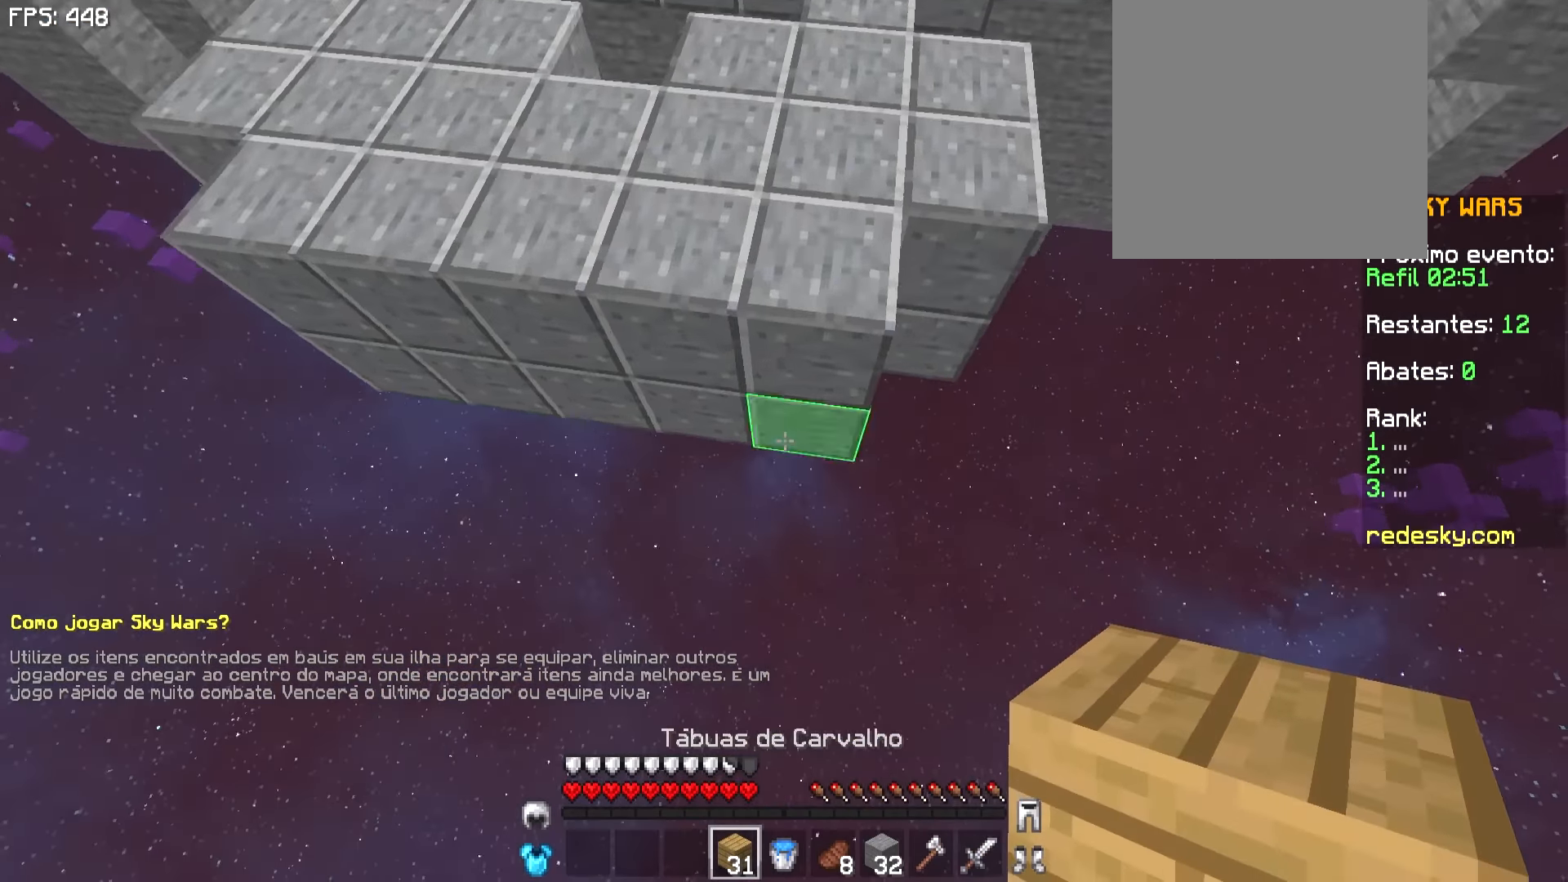
{"keys": ["w"], "mouse": [], "events": [[83, "mouse_right", "down"], [183, "mouse_right", "up"]]}
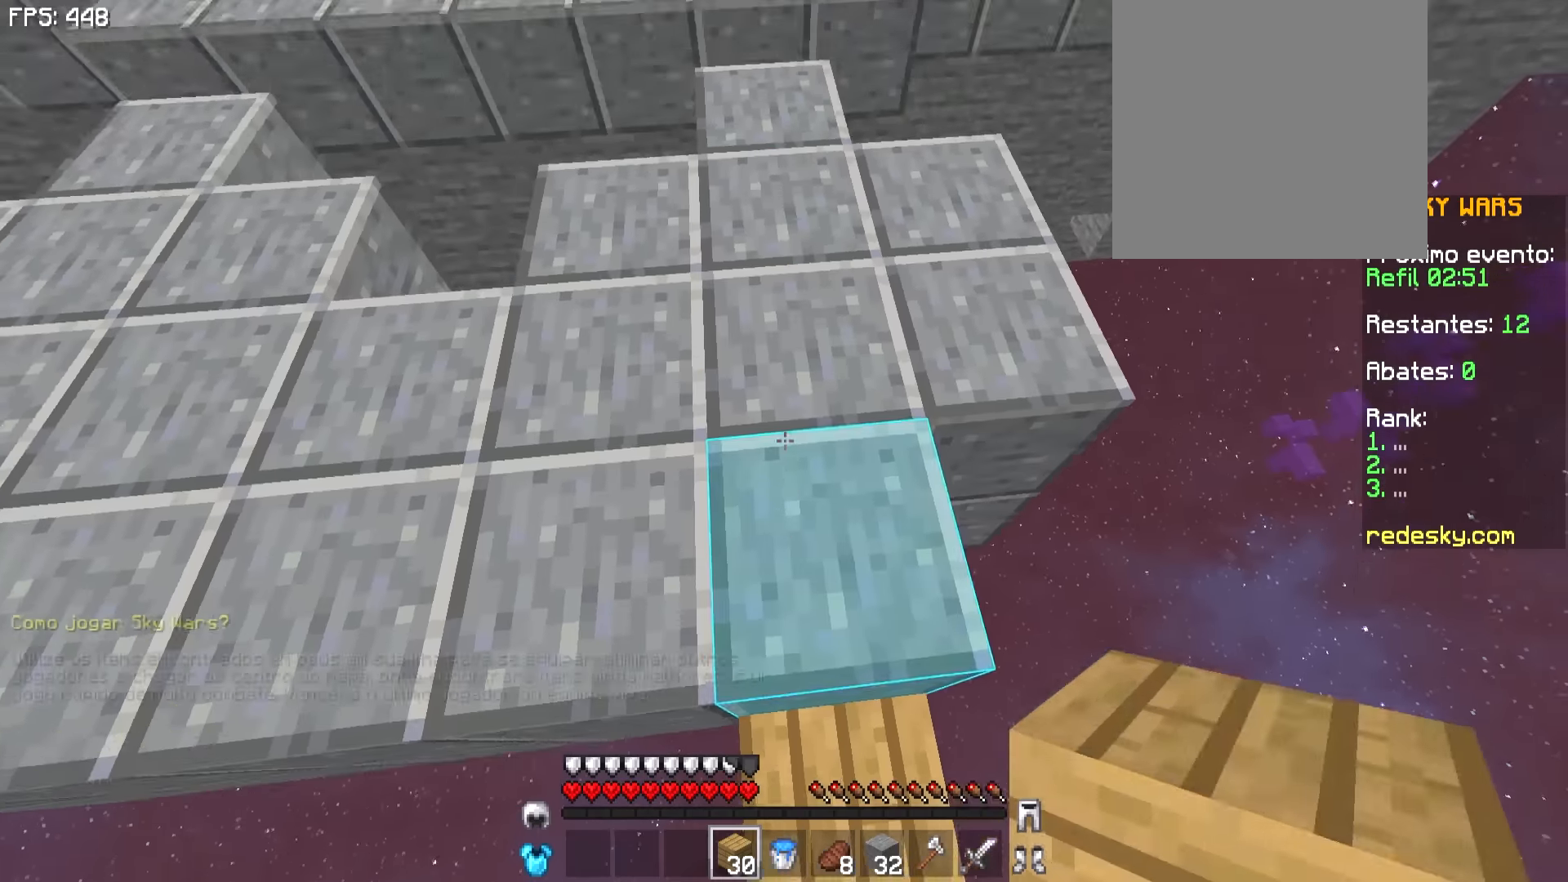
{"keys": ["w"], "mouse": [], "events": []}
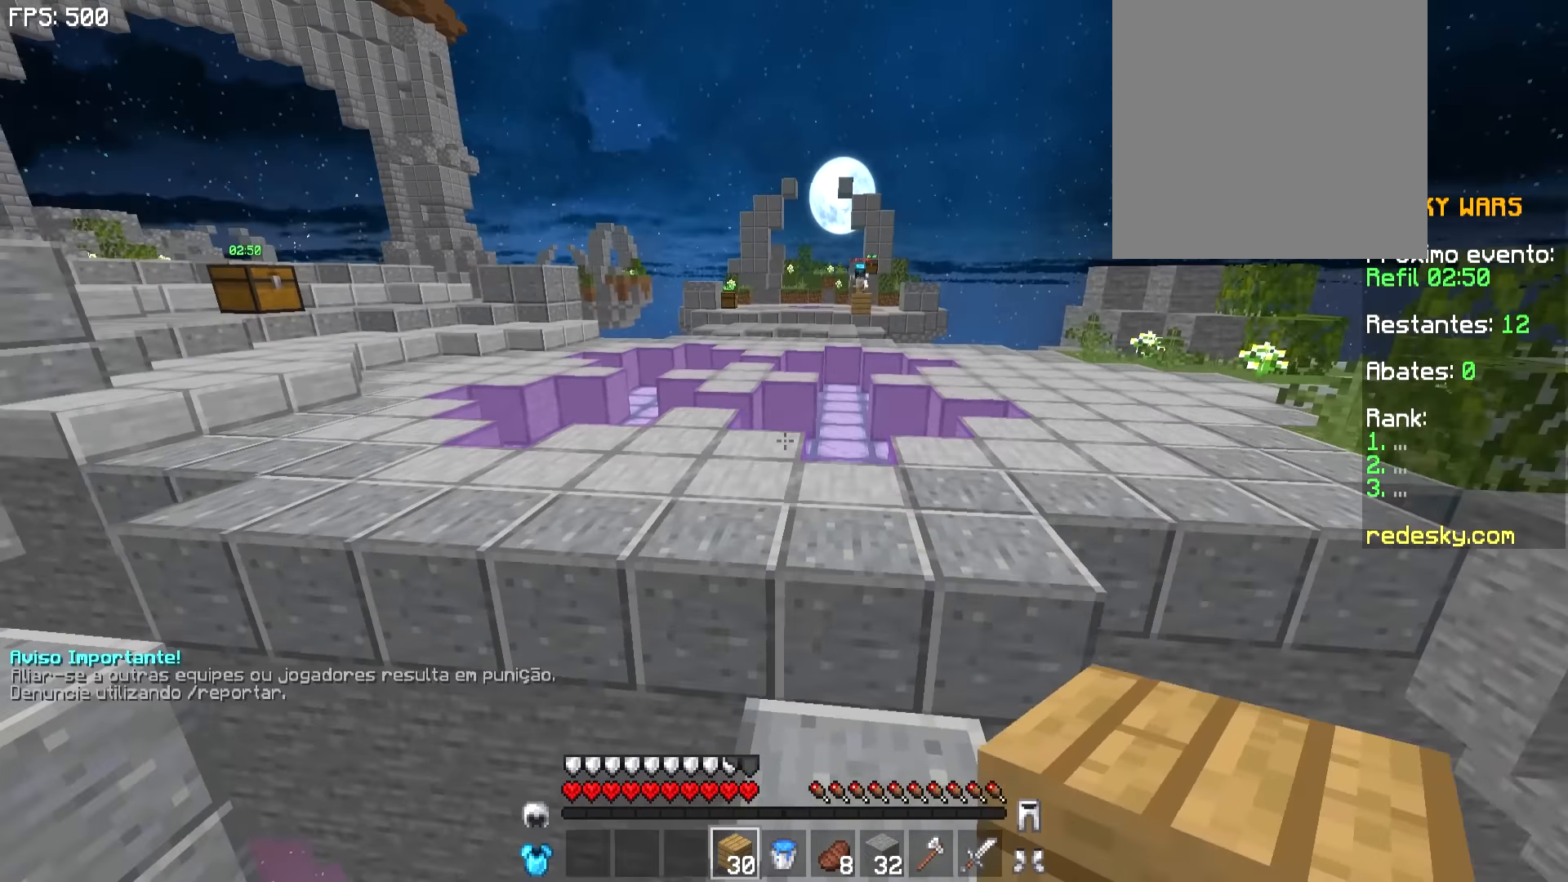
{"keys": ["a", "w"], "mouse": [], "events": [[433, "a", "down"]]}
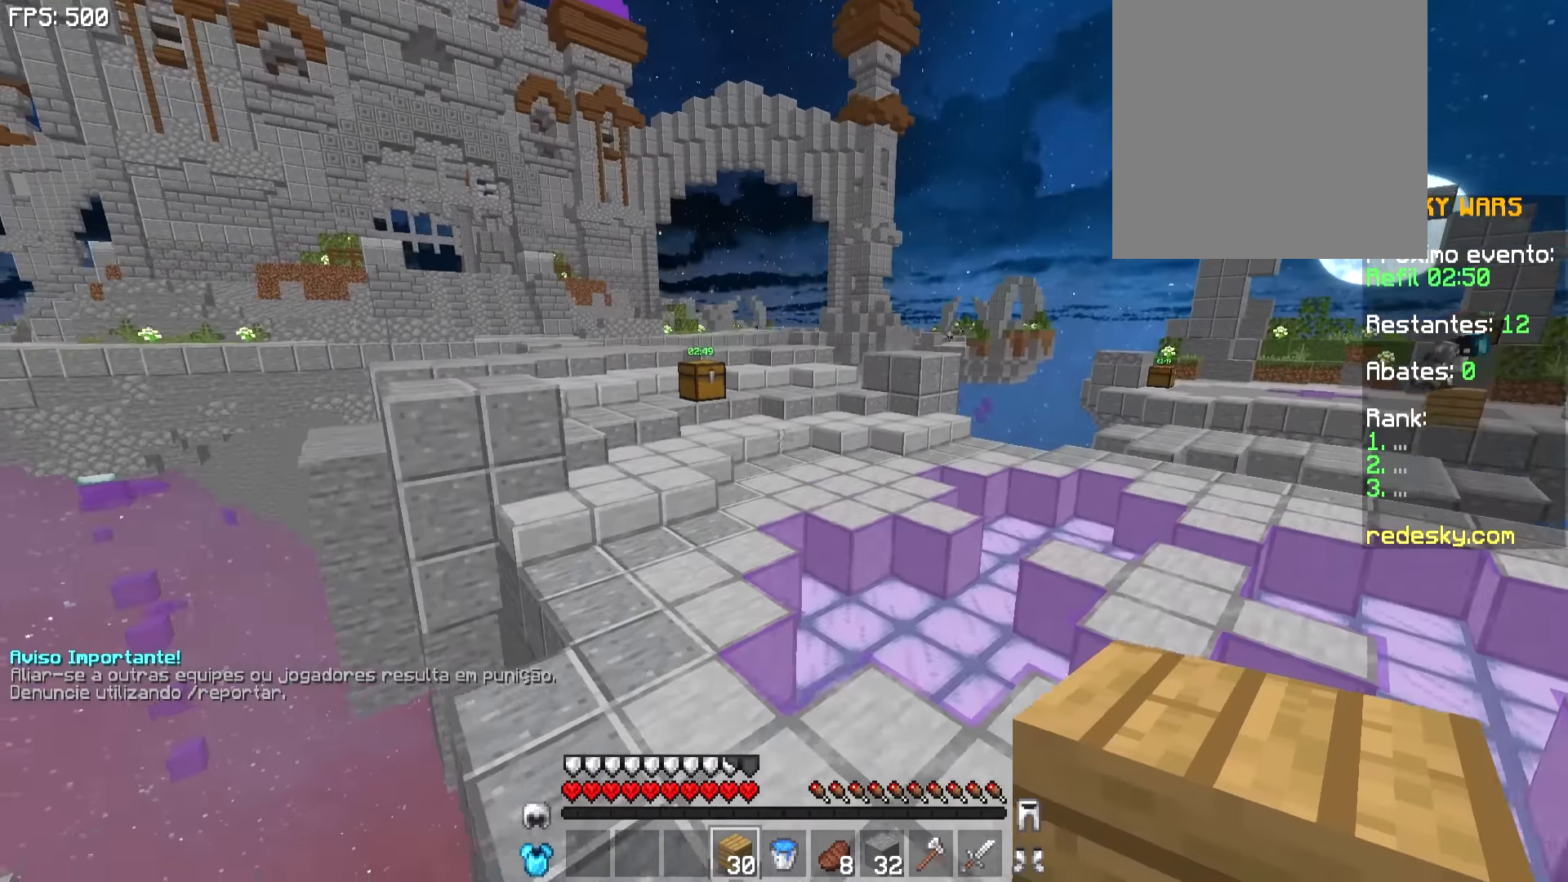
{"keys": ["w"], "mouse": [], "events": [[283, "a", "up"]]}
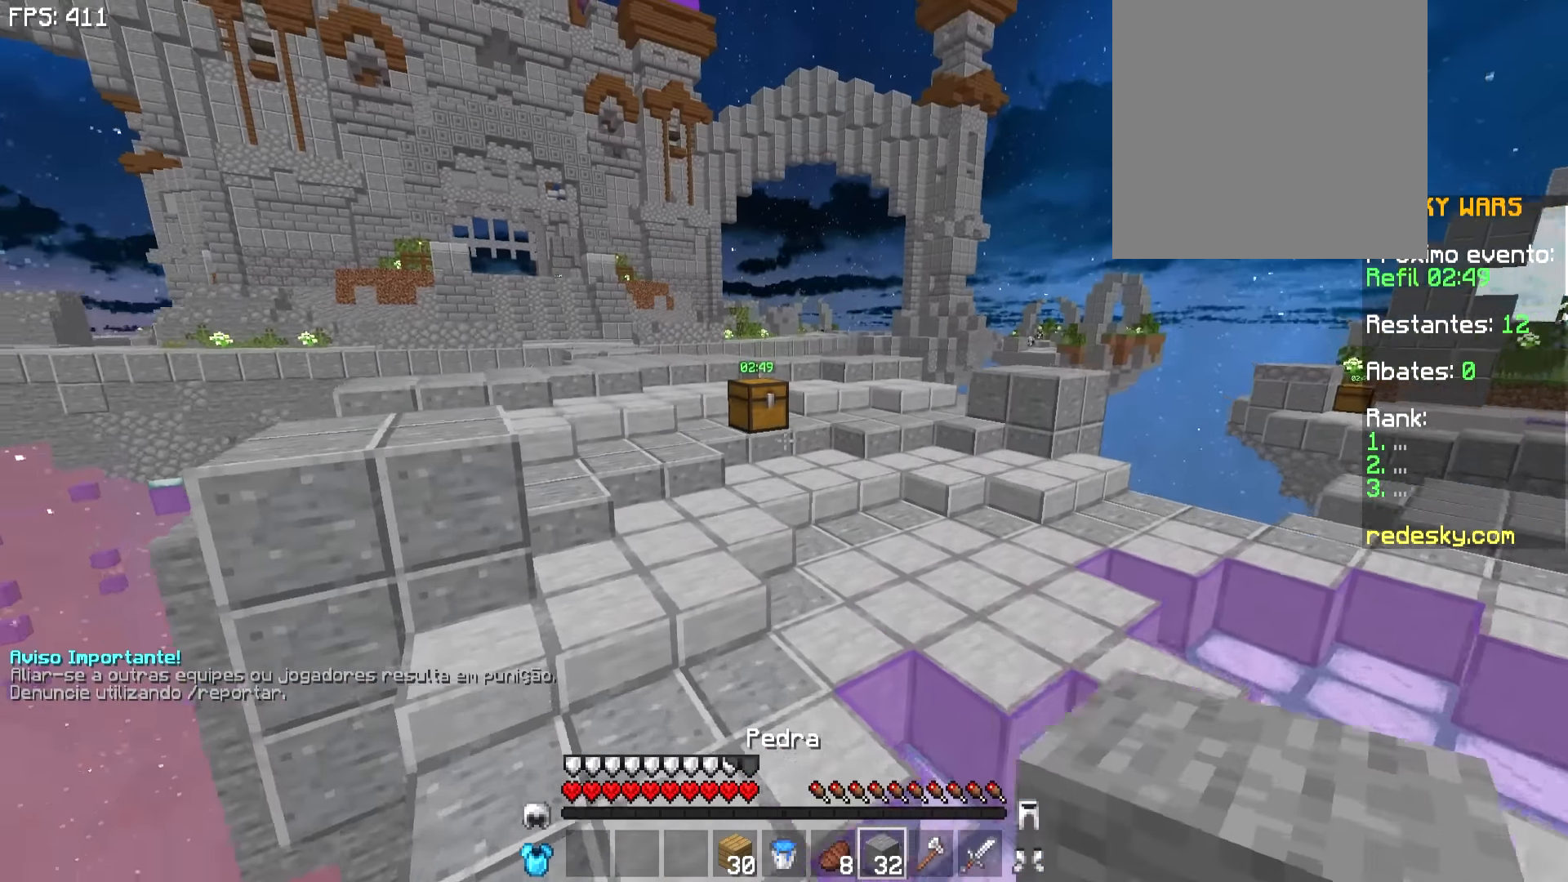
{"keys": ["w"], "mouse": [], "events": [[283, "a", "down"], [450, "a", "up"]]}
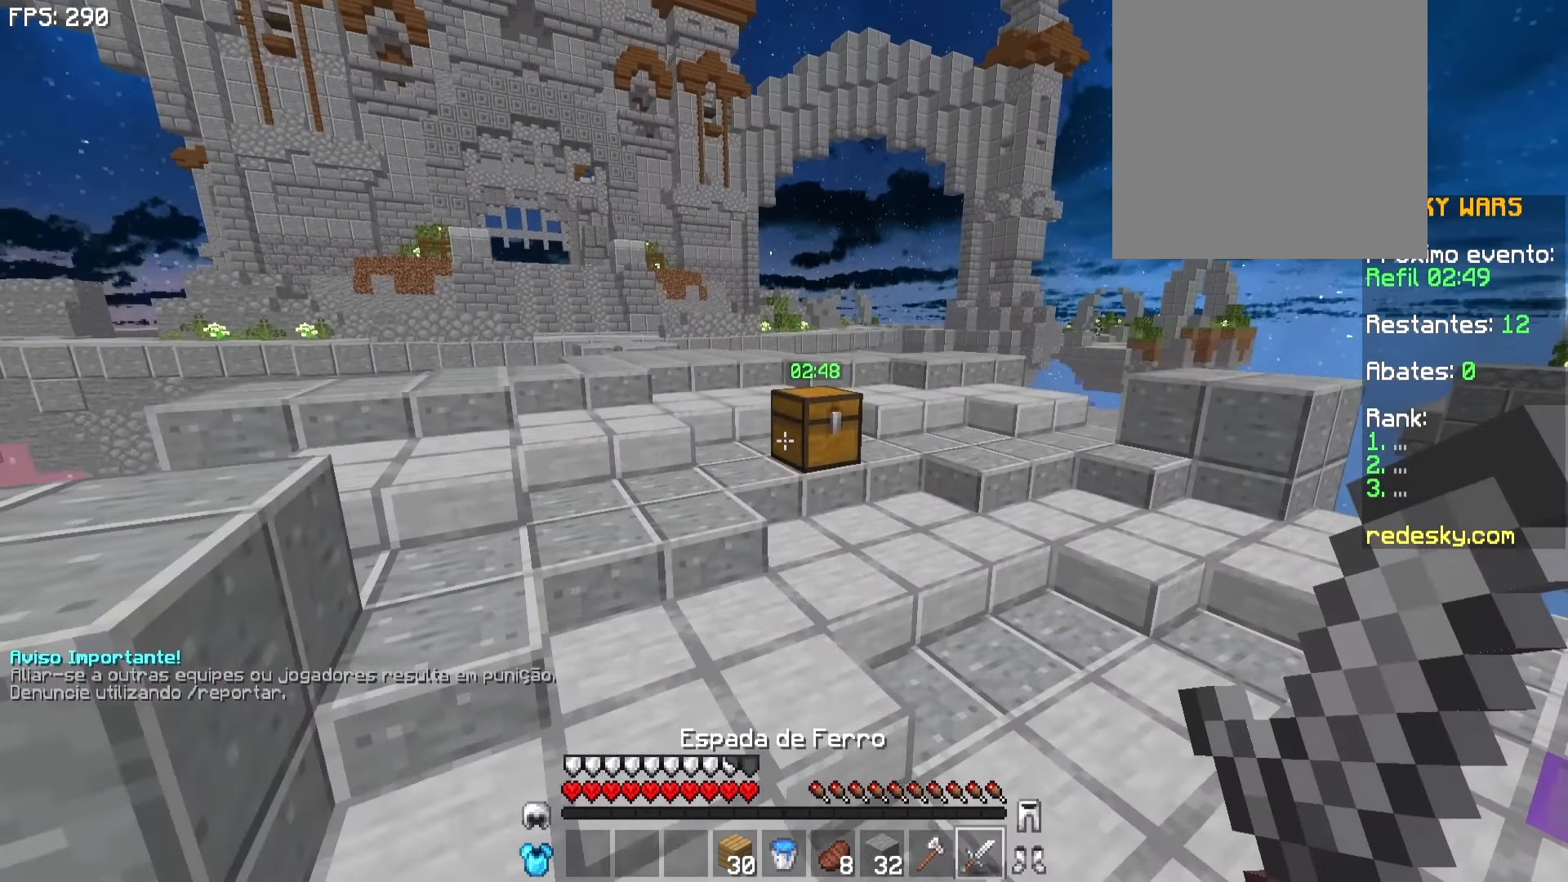
{"keys": ["w"], "mouse": [], "events": [[133, "a", "down"], [383, "mouse_right", "down"], [483, "a", "up"], [483, "mouse_right", "up"]]}